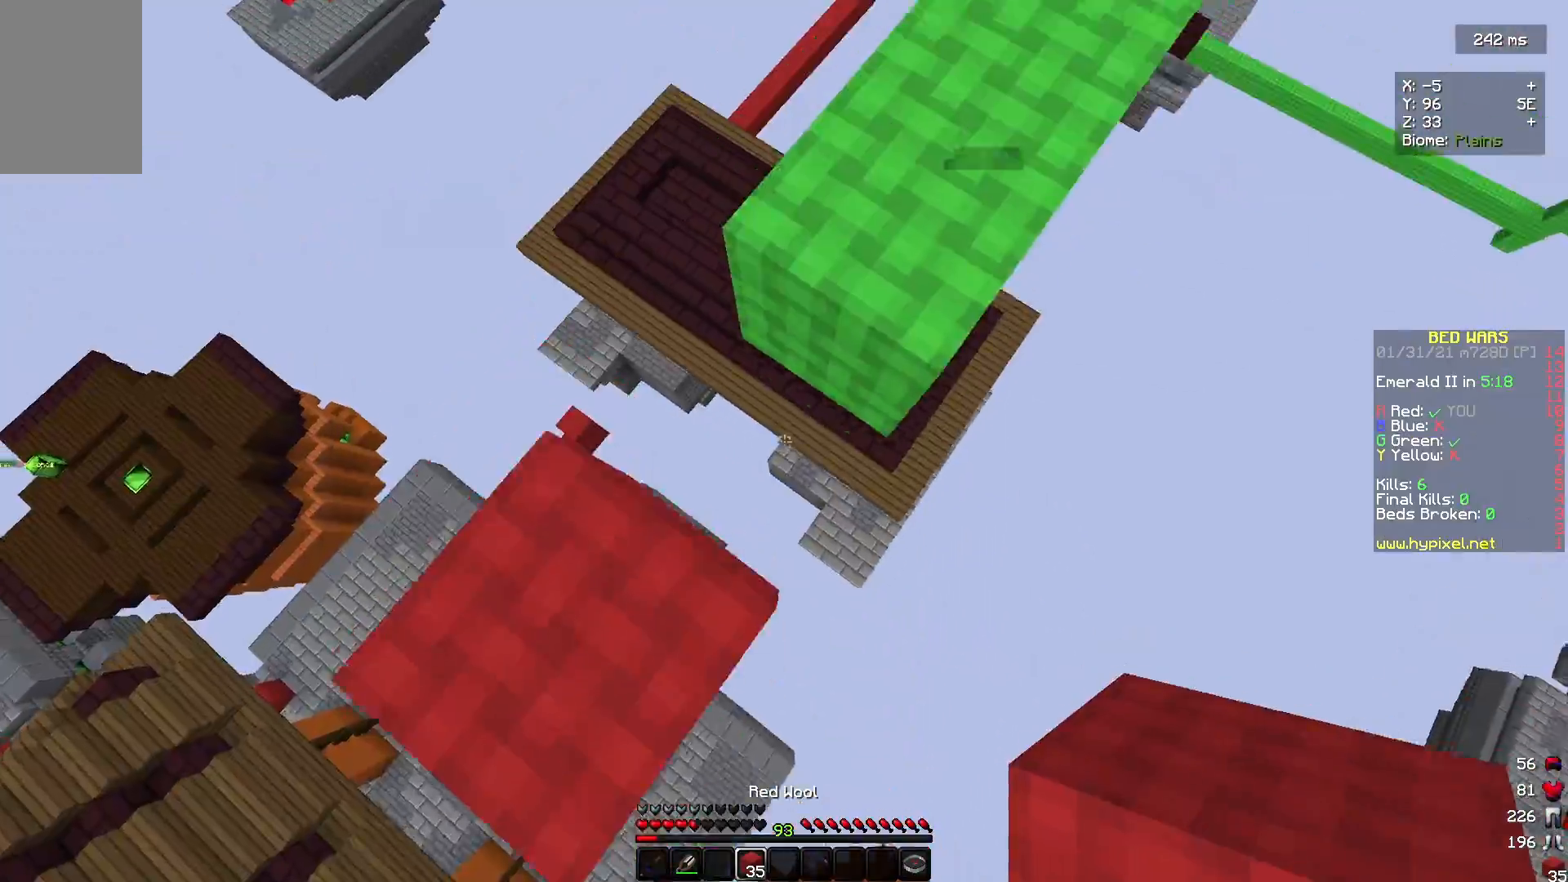
Gameplay with keyboard and mouse; each line is a JSON object with the keys and mouse buttons held at the frame after it. "events" lists presses ("down") and releases ("up") of "a", "d", "s", "w", "mouse_left" and "mouse_right" between this image and that frame as [ms after this image, input, new state], when the widget could be followed in between. "mouse_left", "mouse_right" = the "left", "right" buttons of the "mouse" list. No other keys are recorded. Fast repeated clicks can show as one long hold. Mouse movement is not recorded.
{"keys": ["w"], "mouse": ["right"], "events": [[200, "d", "down"], [433, "d", "up"]]}
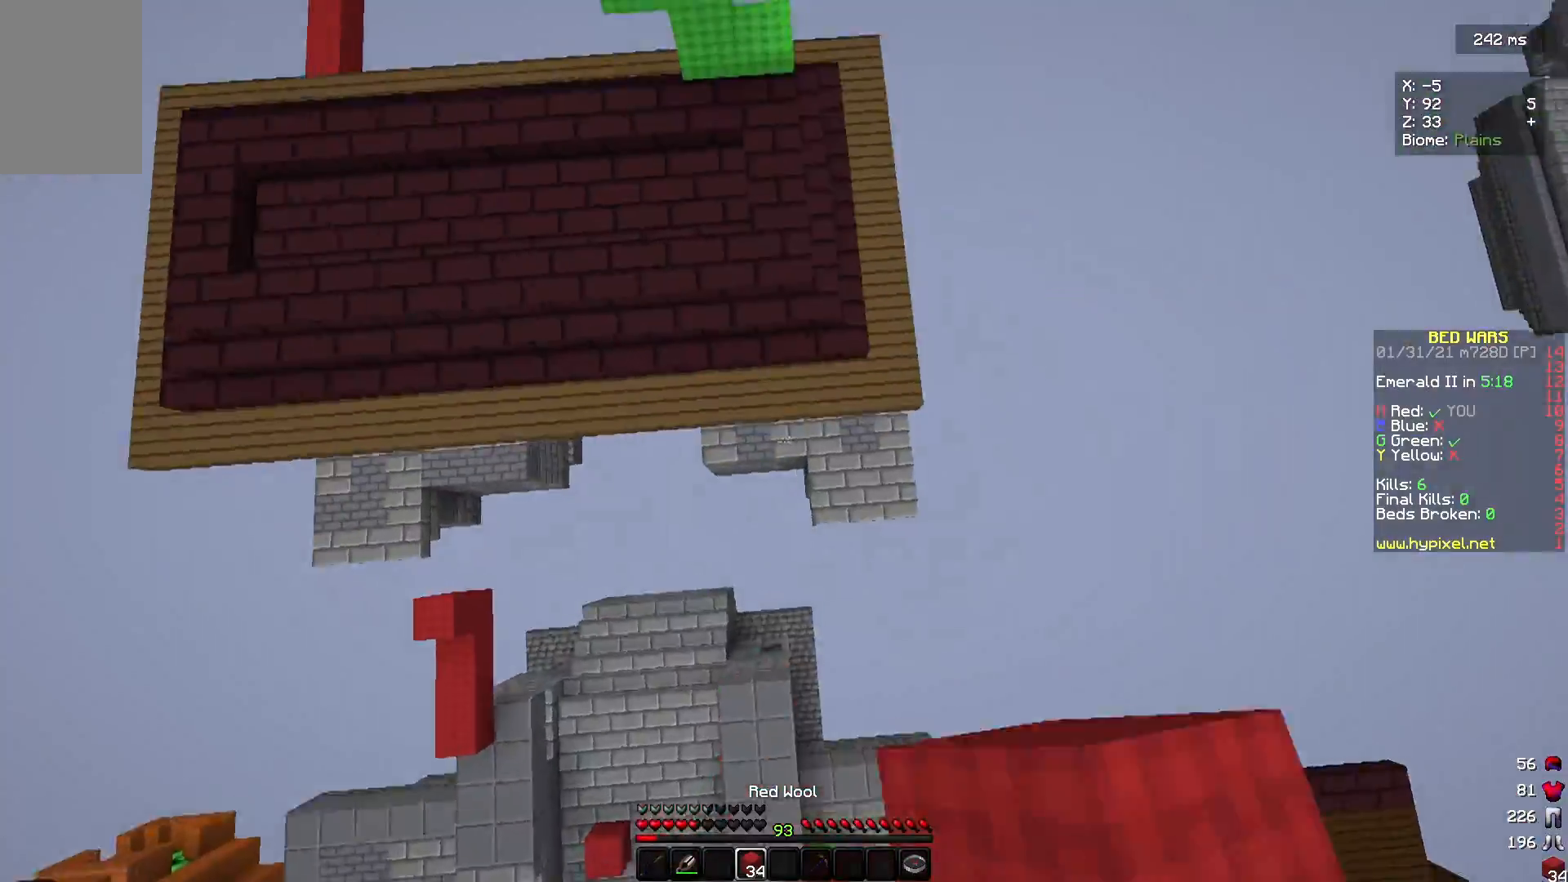
{"keys": ["w"], "mouse": [], "events": [[33, "mouse_right", "up"], [100, "w", "up"], [200, "w", "down"]]}
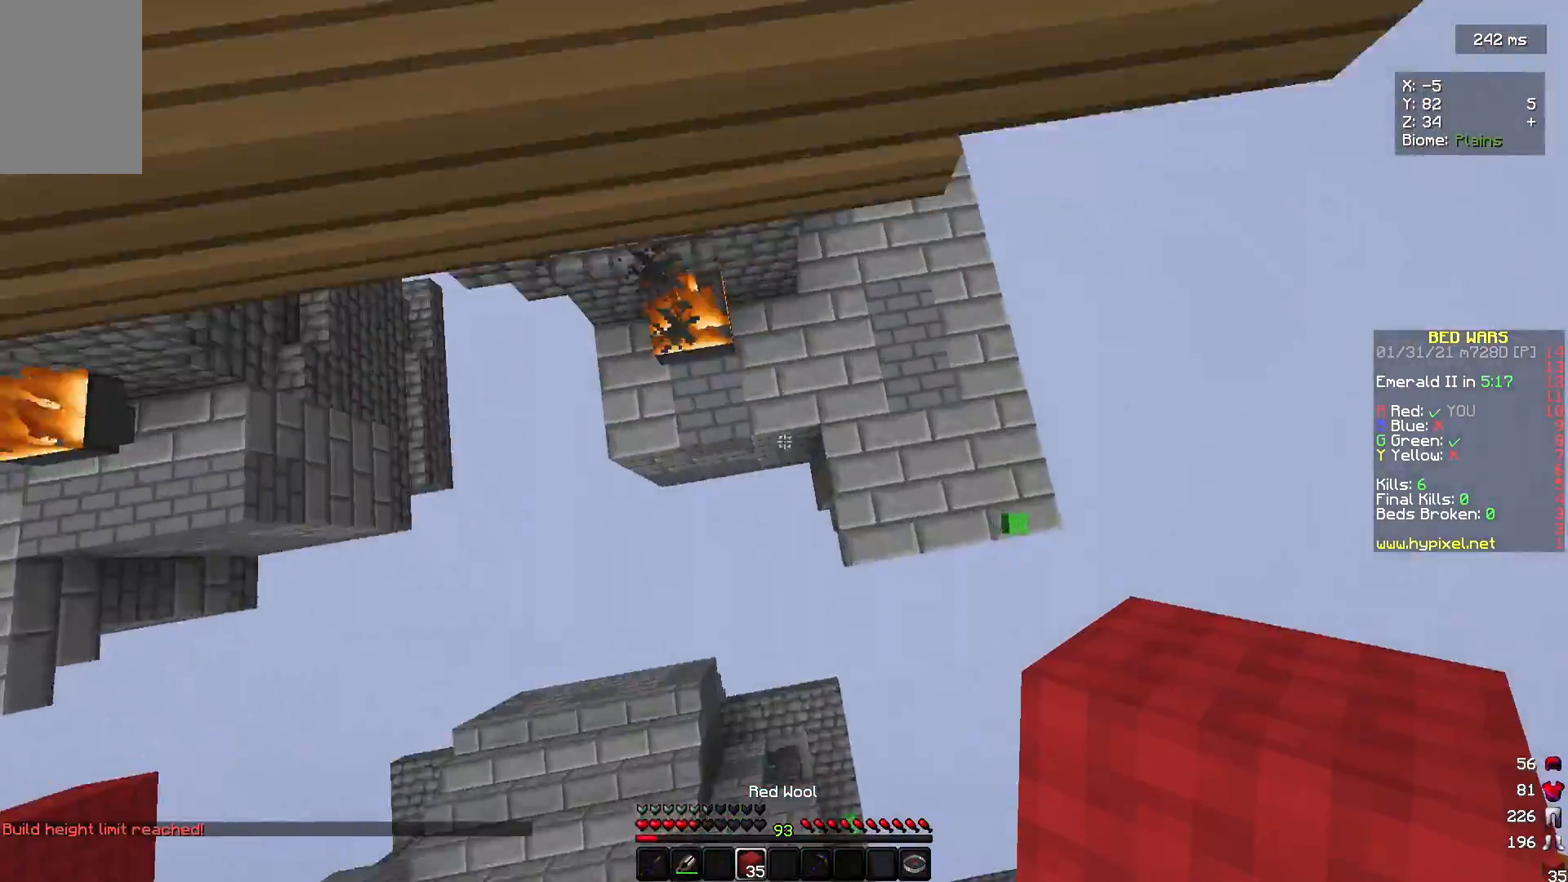
{"keys": ["w"], "mouse": [], "events": [[233, "mouse_right", "down"], [333, "mouse_right", "up"], [367, "mouse_right", "down"], [467, "mouse_right", "up"]]}
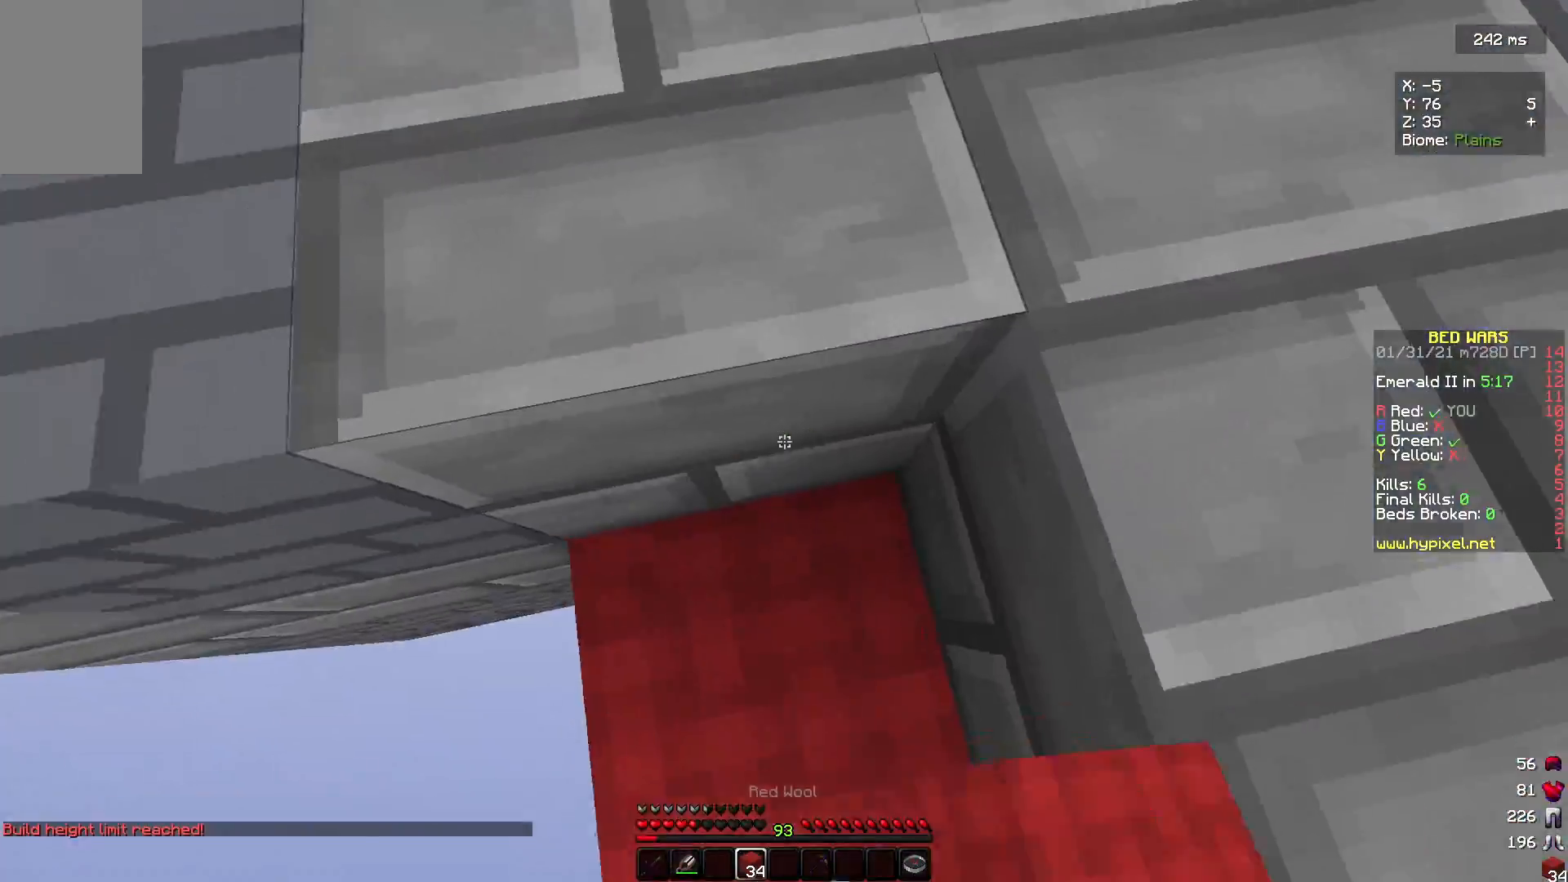
{"keys": [], "mouse": [], "events": [[433, "w", "up"]]}
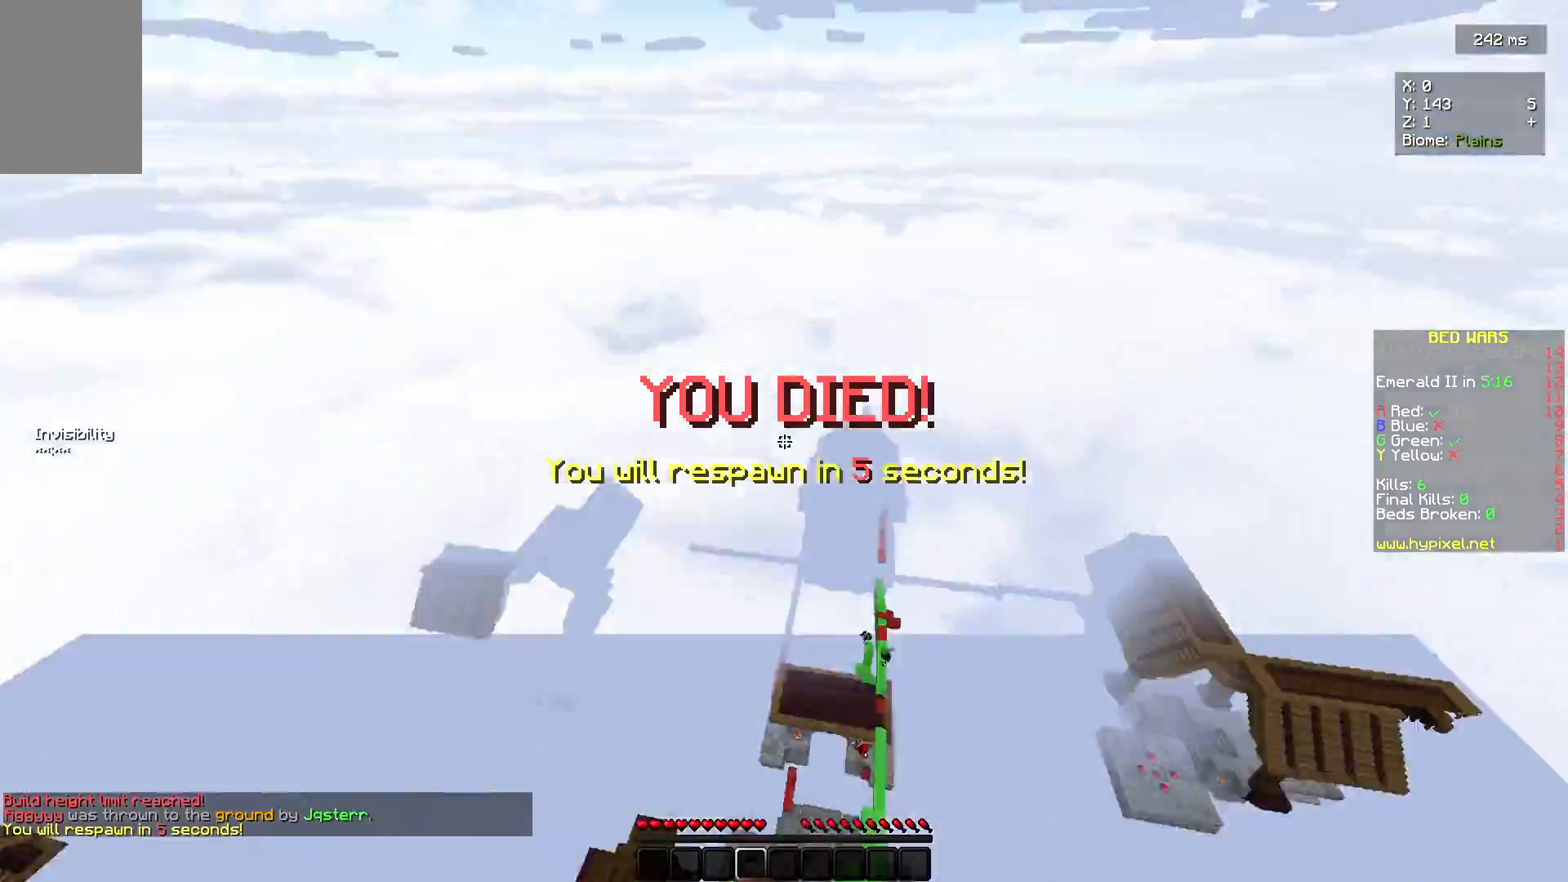
{"keys": ["w"], "mouse": ["right"], "events": [[100, "w", "down"], [133, "mouse_left", "down"], [200, "mouse_left", "up"], [400, "mouse_right", "down"]]}
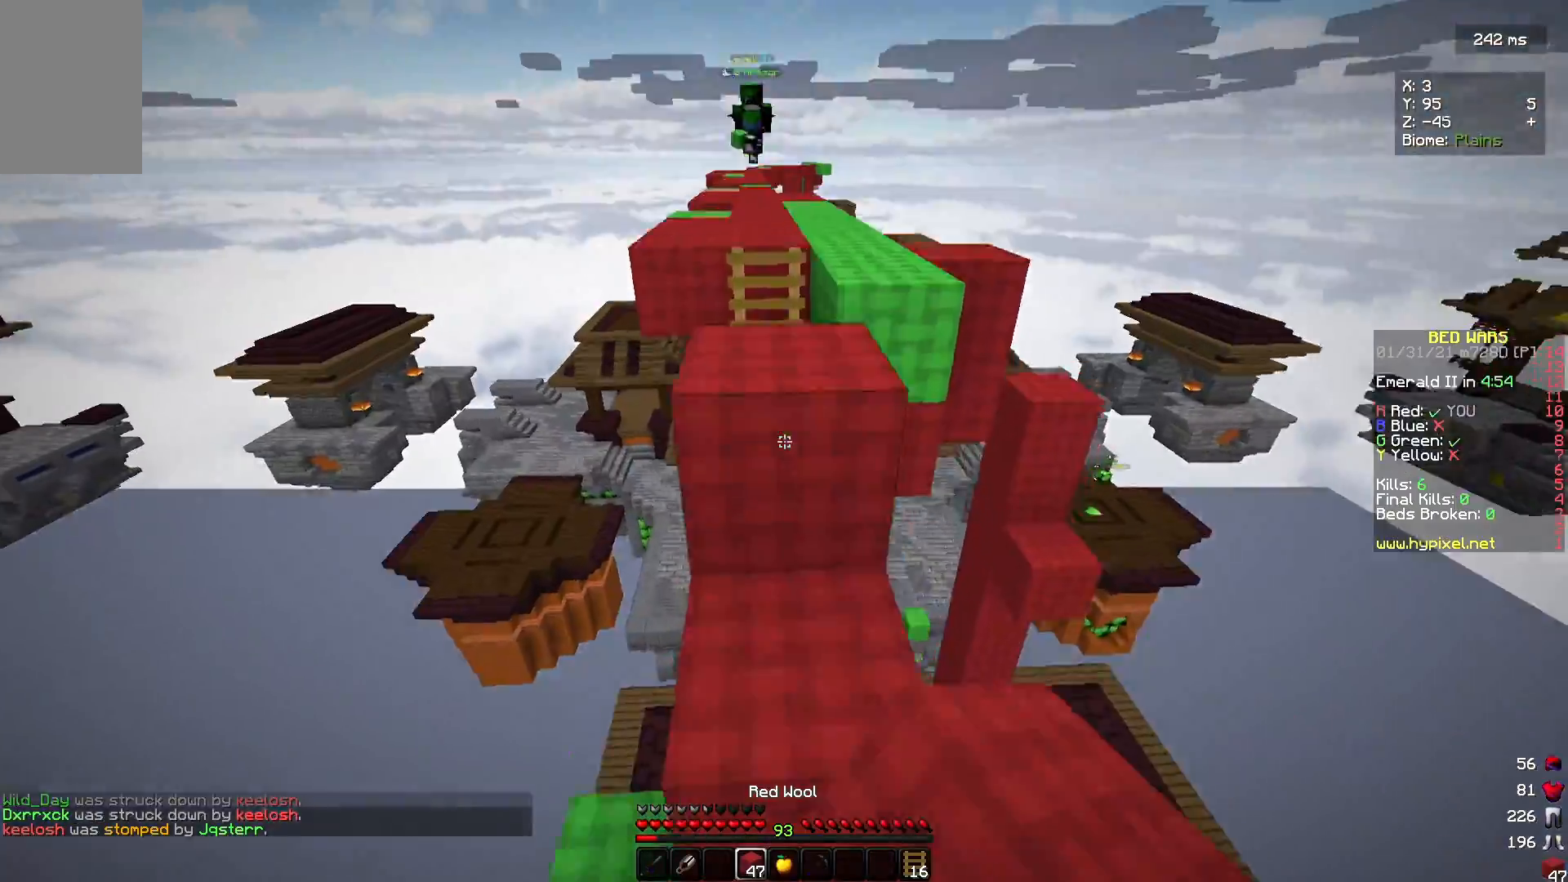
{"keys": ["d", "w"], "mouse": [], "events": [[100, "mouse_right", "up"], [300, "d", "down"]]}
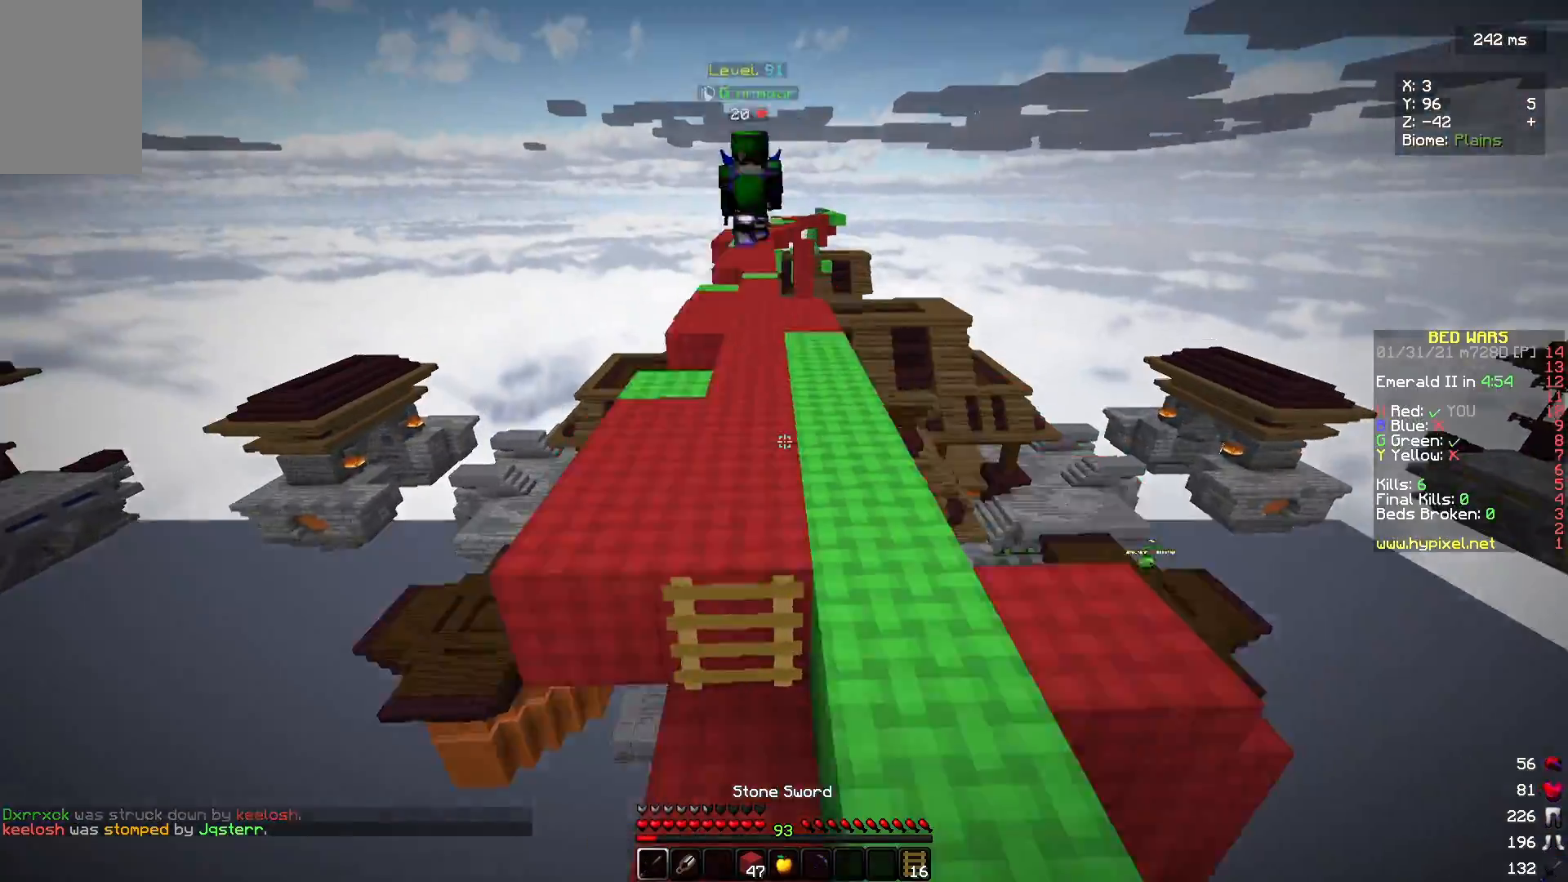
{"keys": ["w"], "mouse": [], "events": [[200, "d", "up"]]}
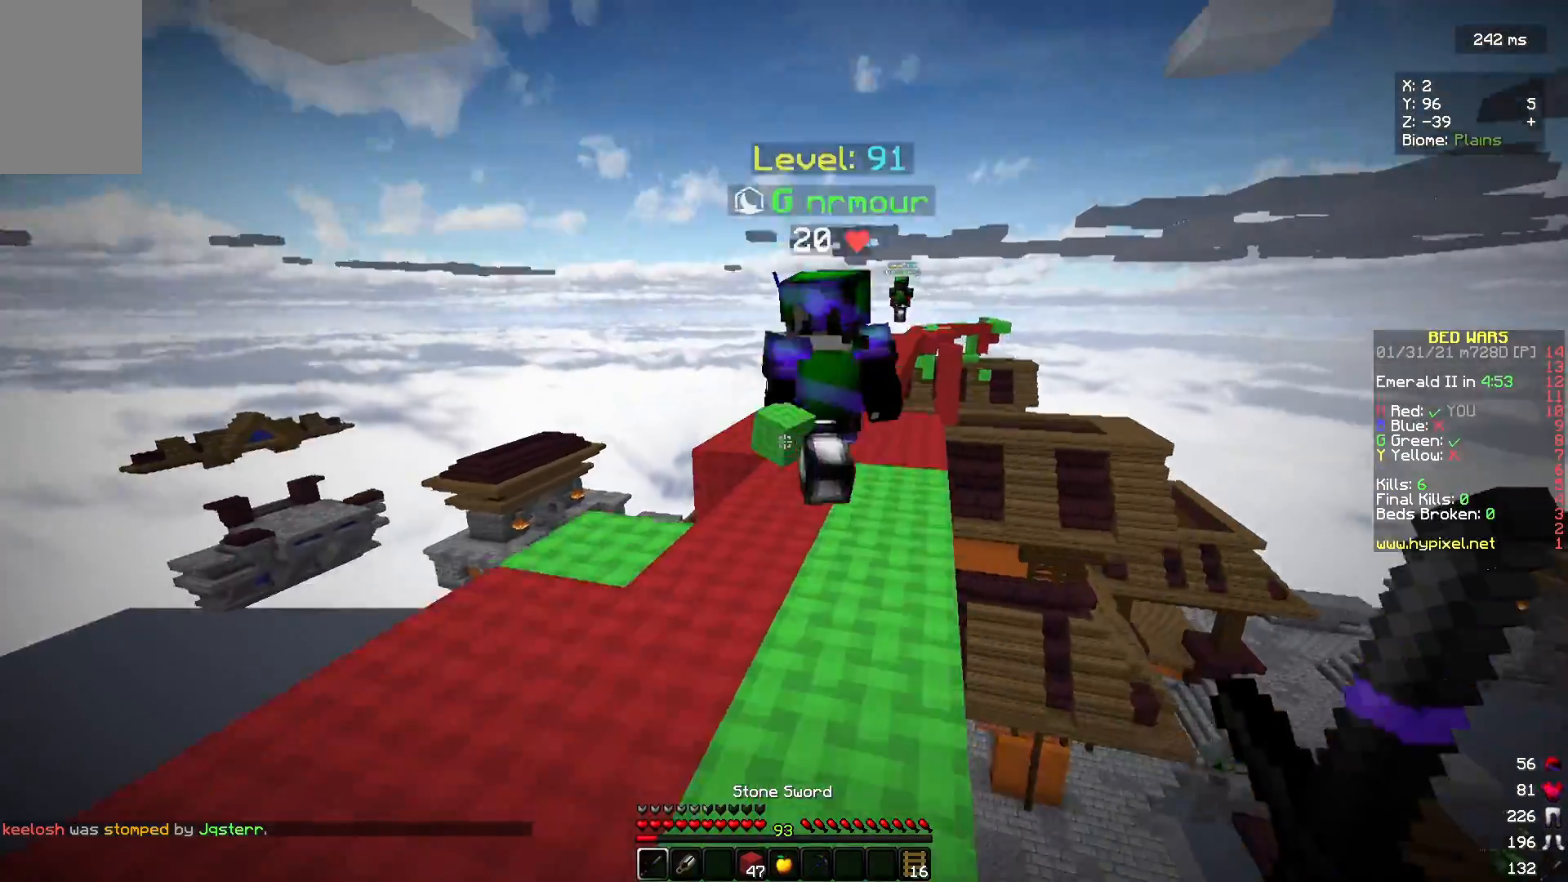
{"keys": ["w"], "mouse": [], "events": [[33, "mouse_left", "down"], [167, "mouse_left", "up"], [200, "s", "down"], [200, "w", "up"], [233, "mouse_left", "down"], [400, "w", "down"], [467, "mouse_left", "up"], [467, "s", "up"]]}
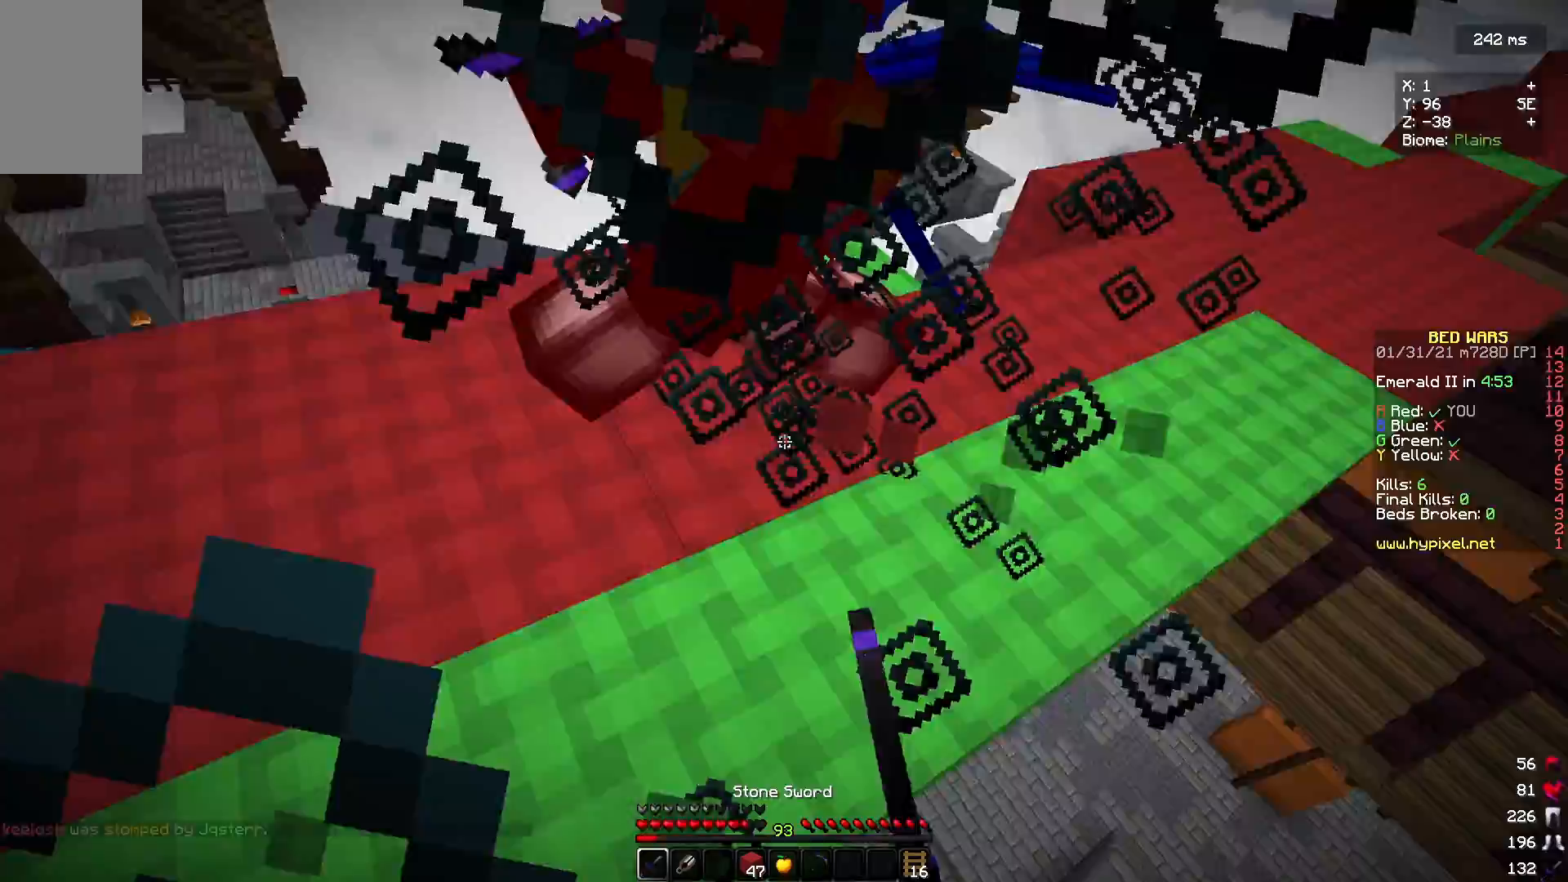
{"keys": ["w"], "mouse": ["left"], "events": [[67, "mouse_left", "down"]]}
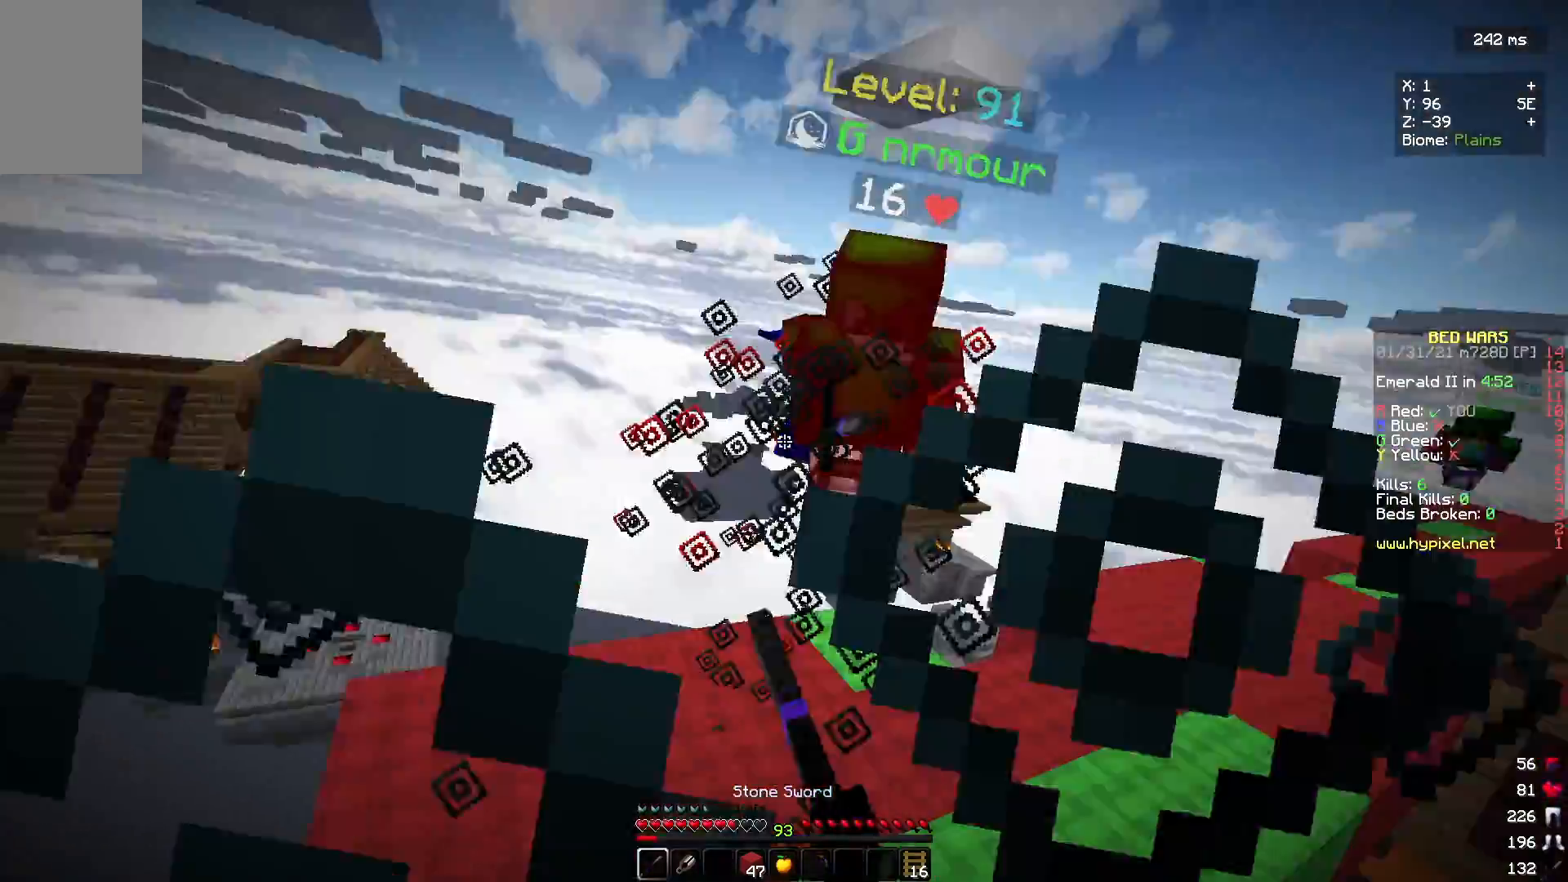
{"keys": ["w"], "mouse": [], "events": [[267, "mouse_left", "up"], [400, "mouse_right", "down"], [467, "mouse_right", "up"]]}
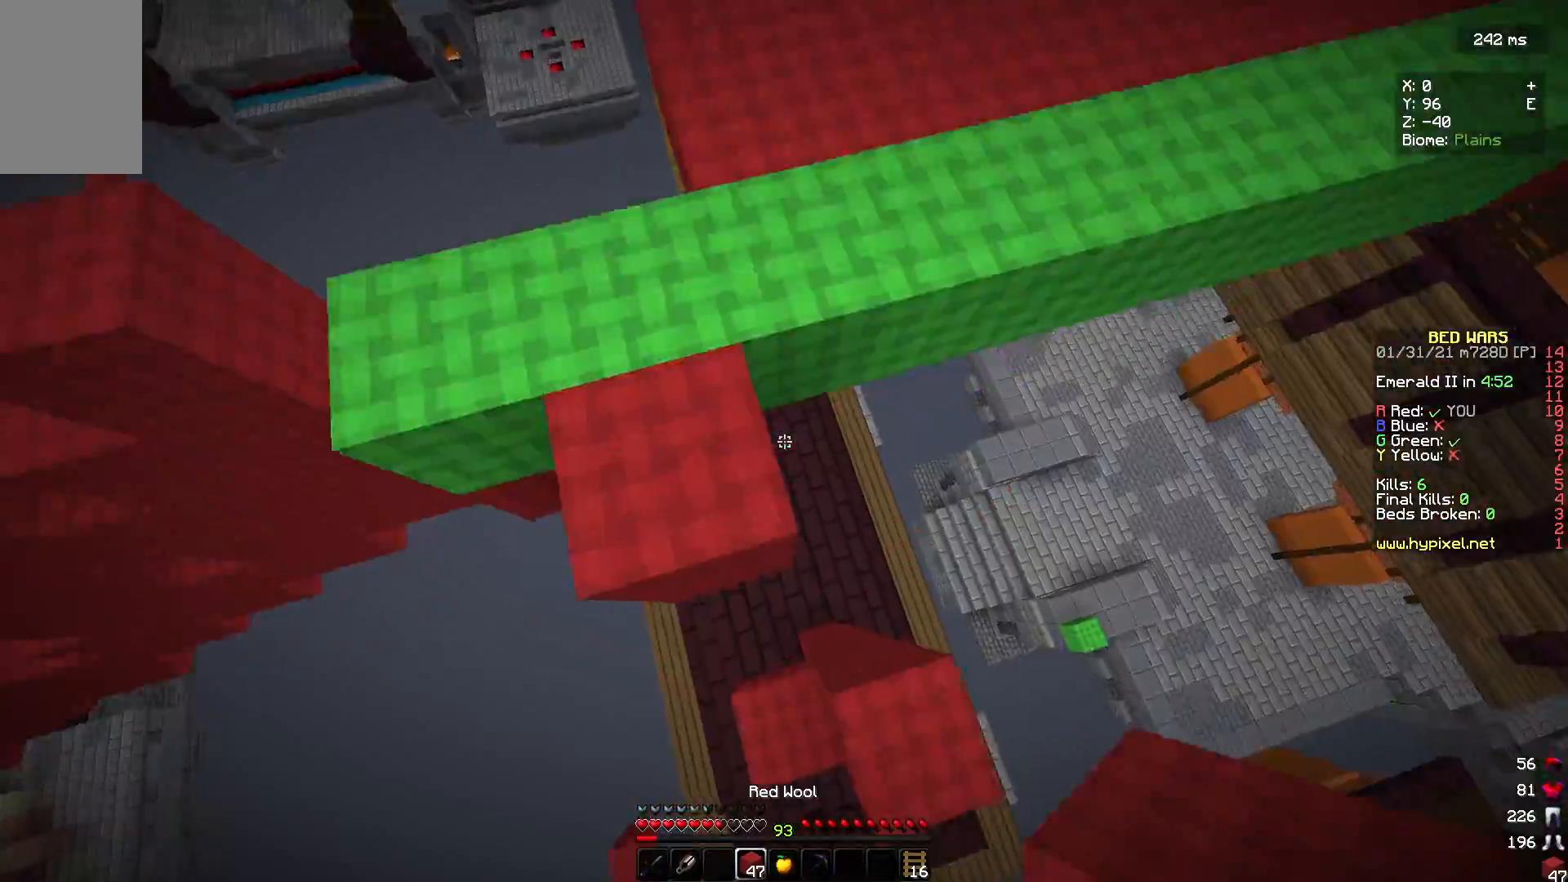
{"keys": ["a"], "mouse": [], "events": [[33, "mouse_right", "down"], [267, "mouse_right", "up"], [400, "w", "up"], [467, "a", "down"]]}
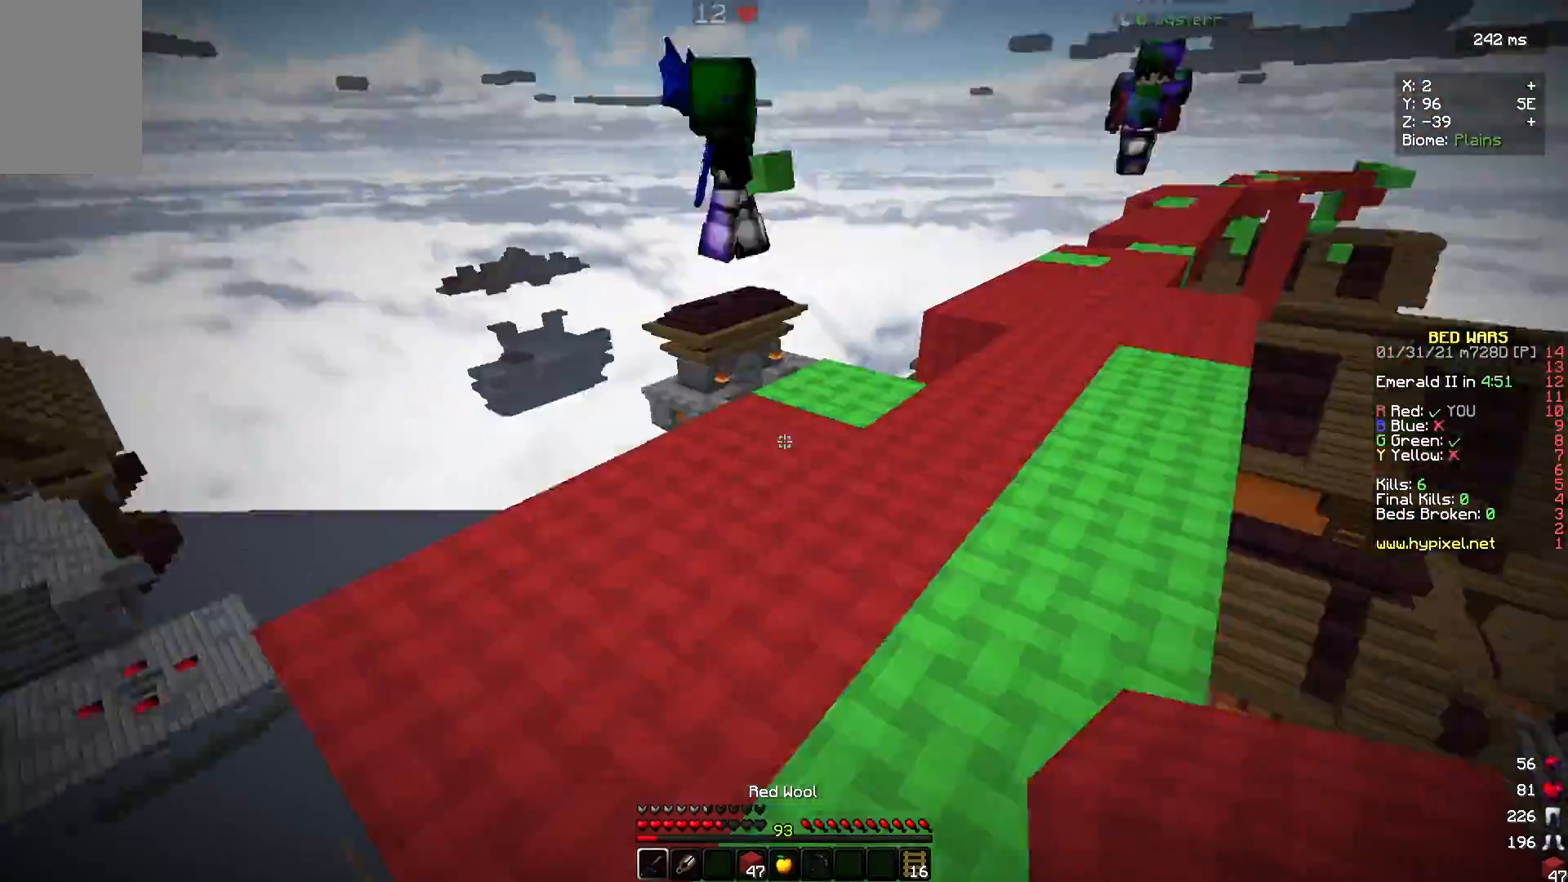
{"keys": ["w"], "mouse": [], "events": [[100, "a", "up"], [167, "w", "down"], [233, "d", "down"], [467, "d", "up"]]}
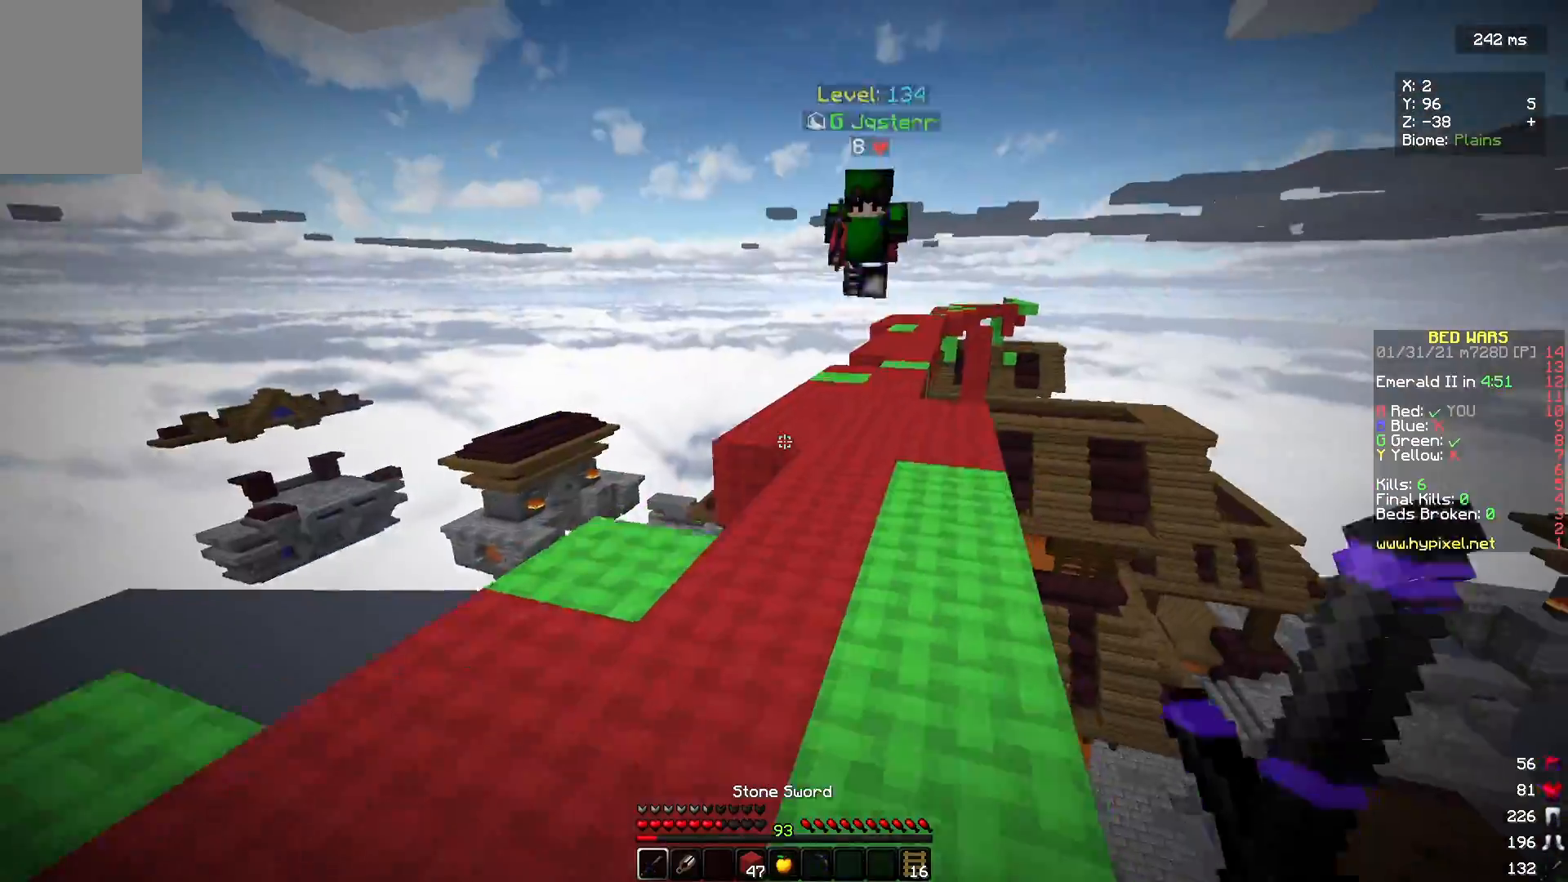
{"keys": ["d", "w"], "mouse": ["left"], "events": [[67, "d", "down"], [300, "mouse_left", "down"]]}
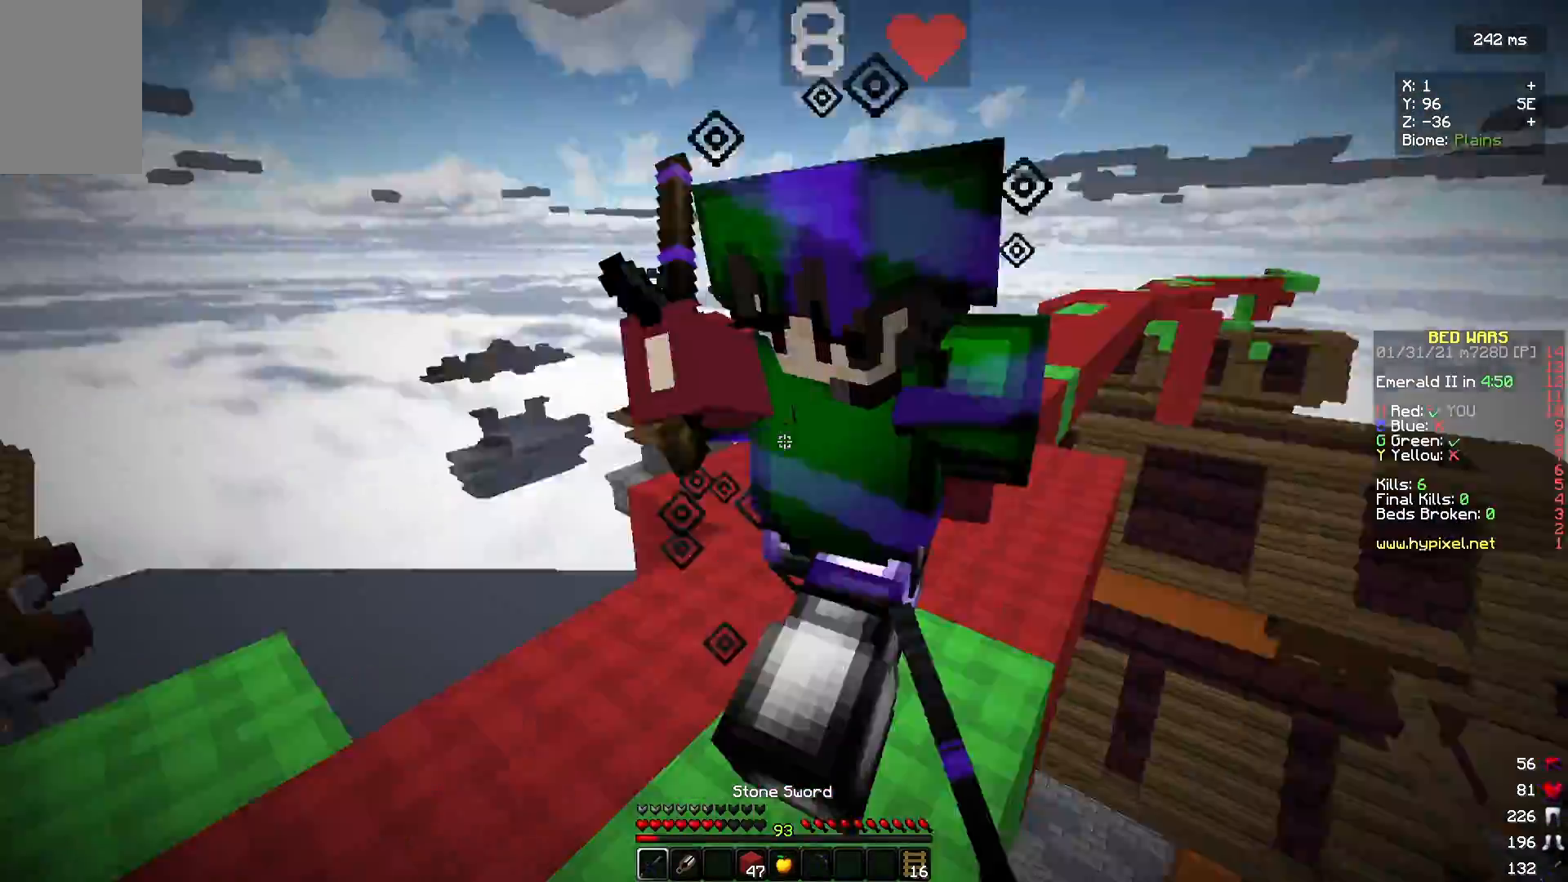
{"keys": ["w"], "mouse": ["left"], "events": [[400, "d", "up"], [400, "mouse_left", "up"], [467, "mouse_left", "down"]]}
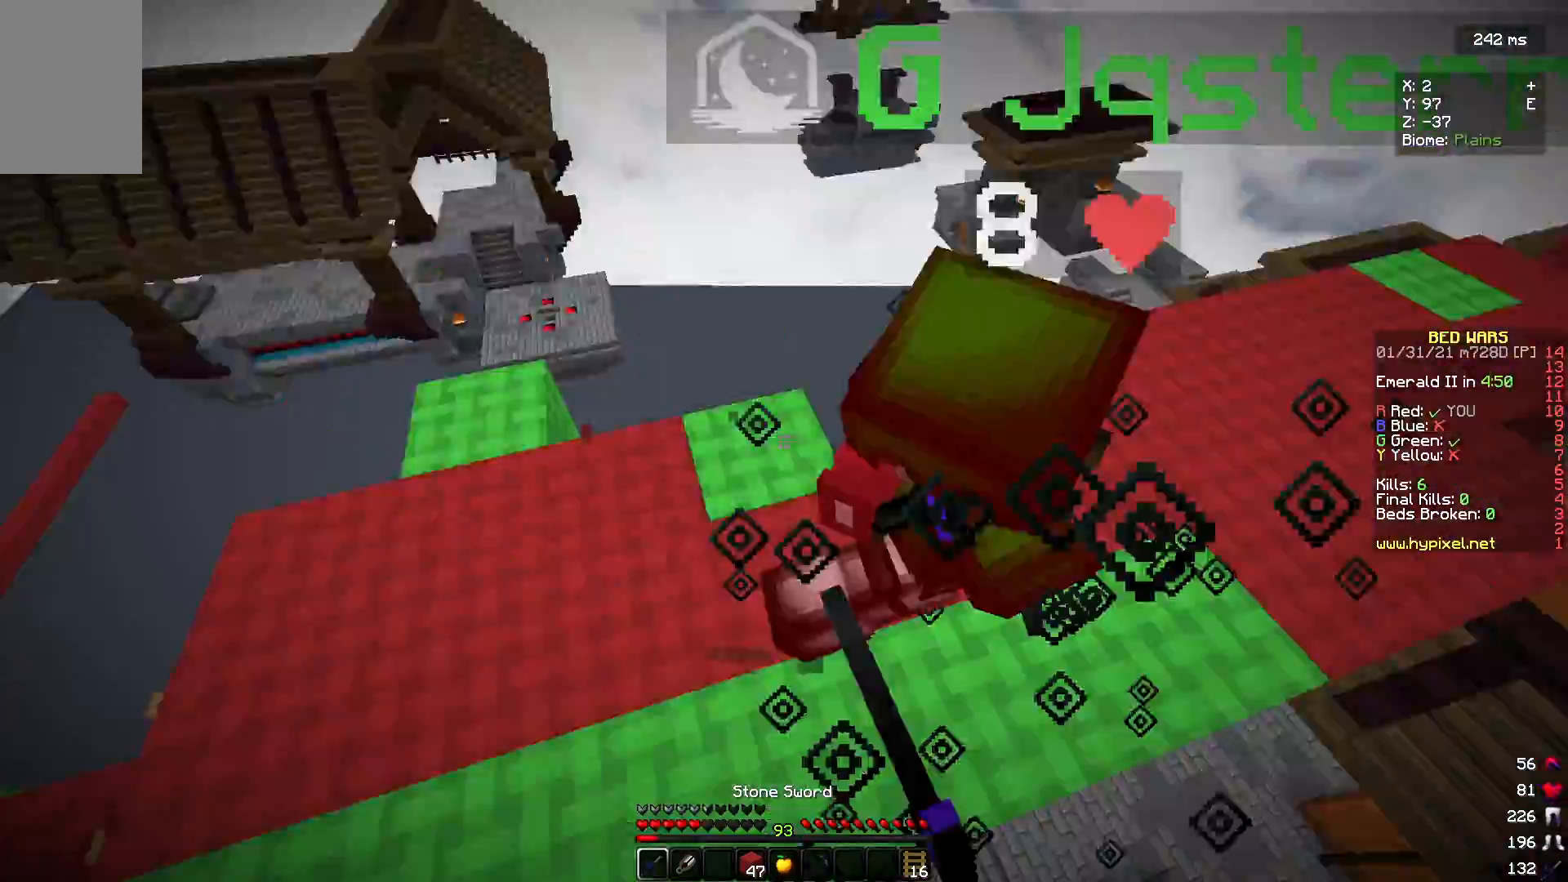
{"keys": ["w"], "mouse": ["left"], "events": []}
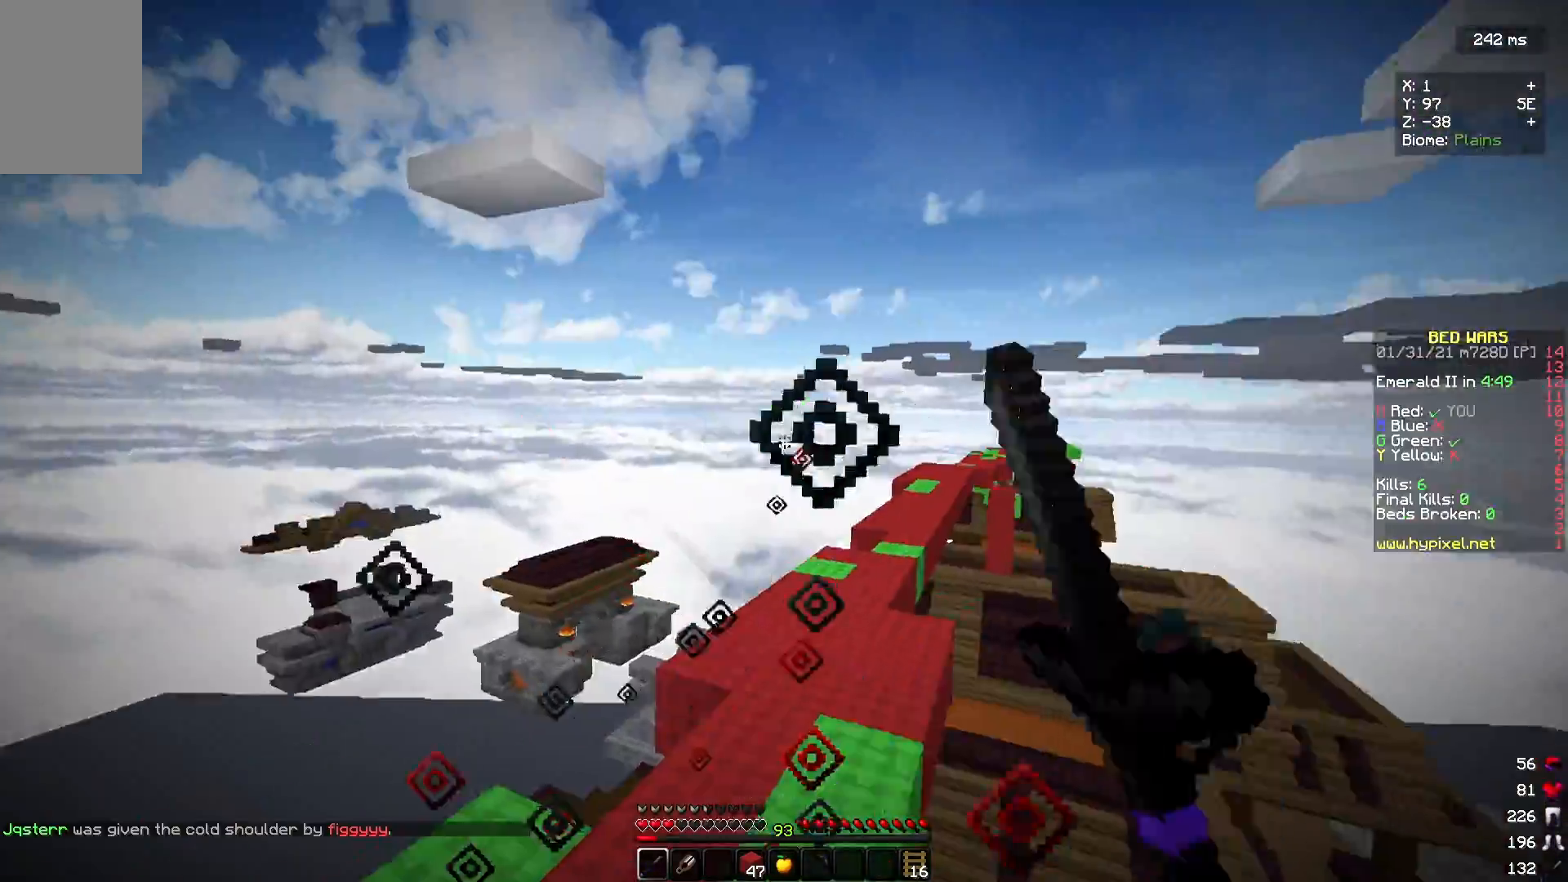
{"keys": ["w"], "mouse": ["right"]}
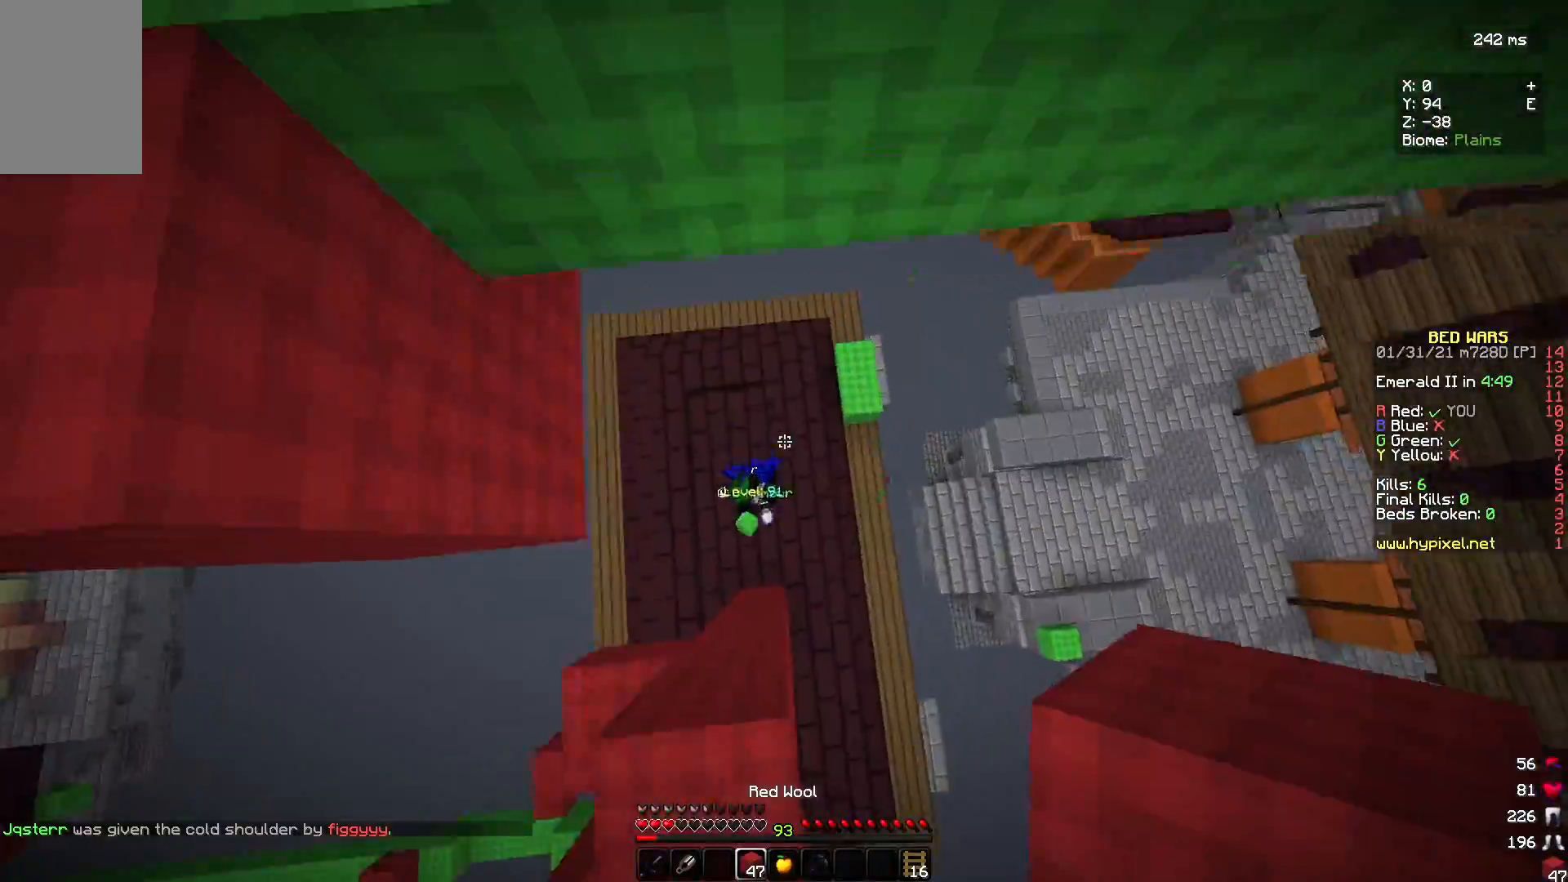
{"keys": ["a"], "mouse": [], "events": [[67, "w", "up"], [100, "mouse_right", "up"], [133, "a", "down"], [200, "s", "down"], [500, "s", "up"]]}
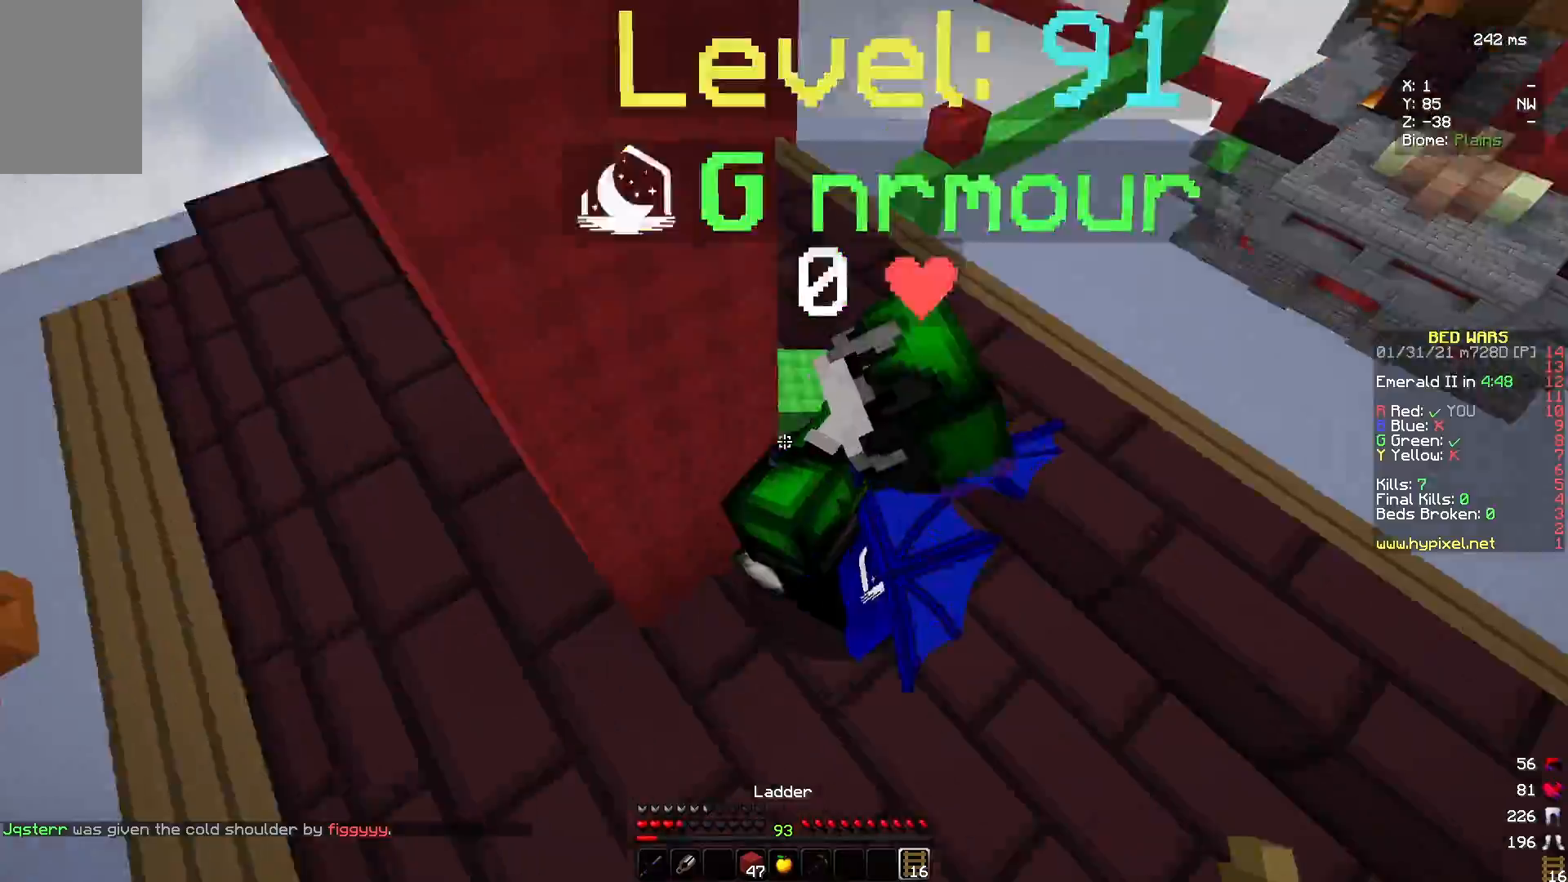
{"keys": ["a", "s"], "mouse": ["left", "right"], "events": [[33, "mouse_left", "down"], [167, "mouse_right", "down"], [500, "s", "down"]]}
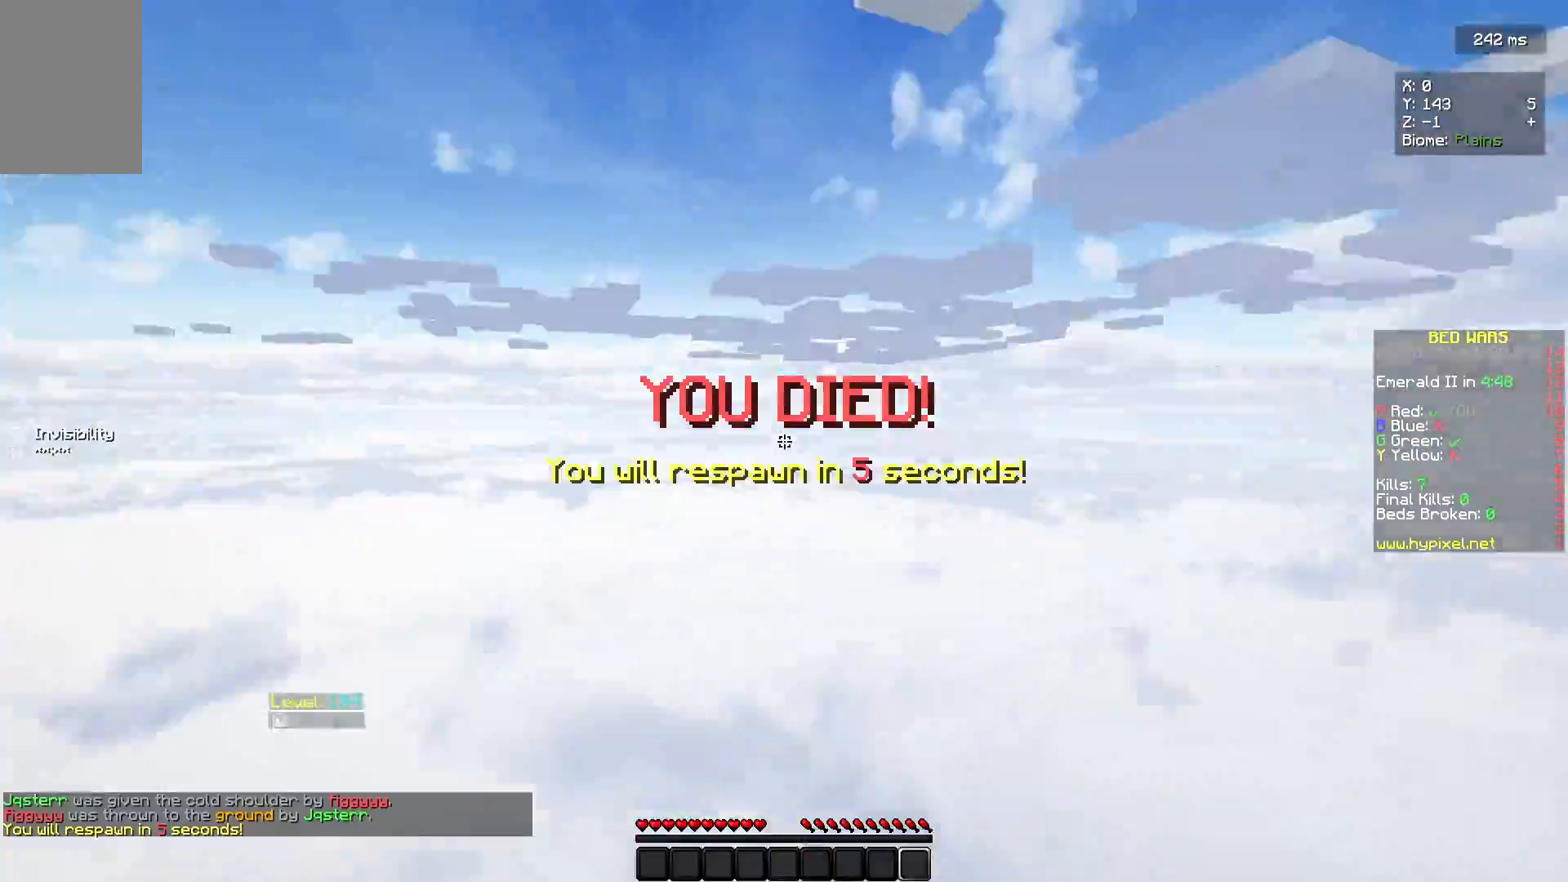
{"keys": [], "mouse": [], "events": [[100, "mouse_left", "up"], [100, "mouse_right", "up"], [133, "a", "up"], [133, "s", "up"]]}
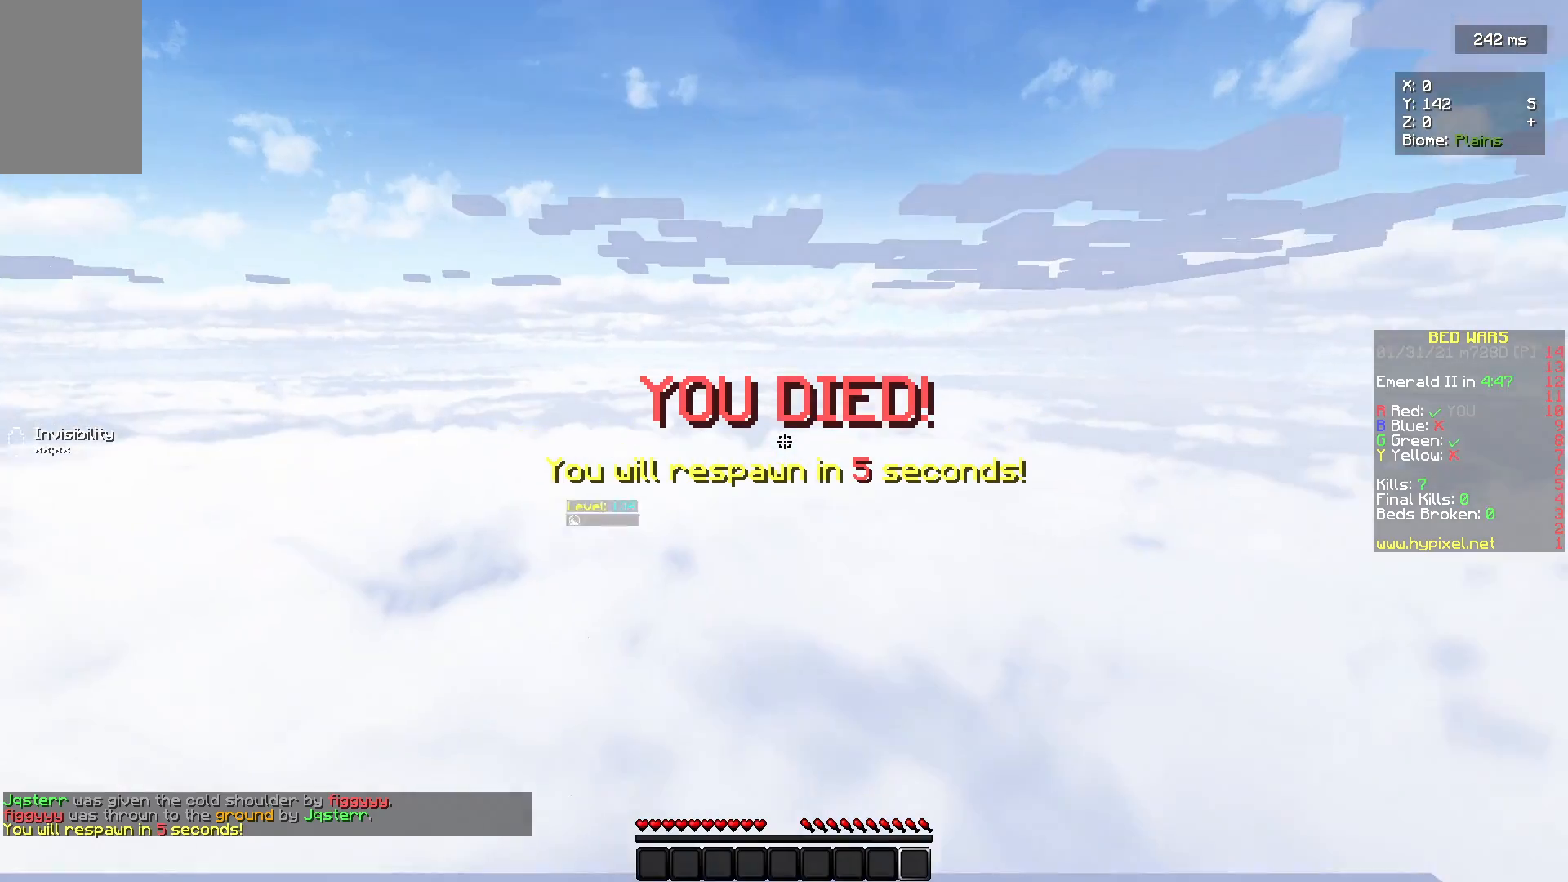
{"keys": [], "mouse": ["right"], "events": [[100, "mouse_right", "down"], [200, "mouse_right", "up"], [433, "mouse_right", "down"]]}
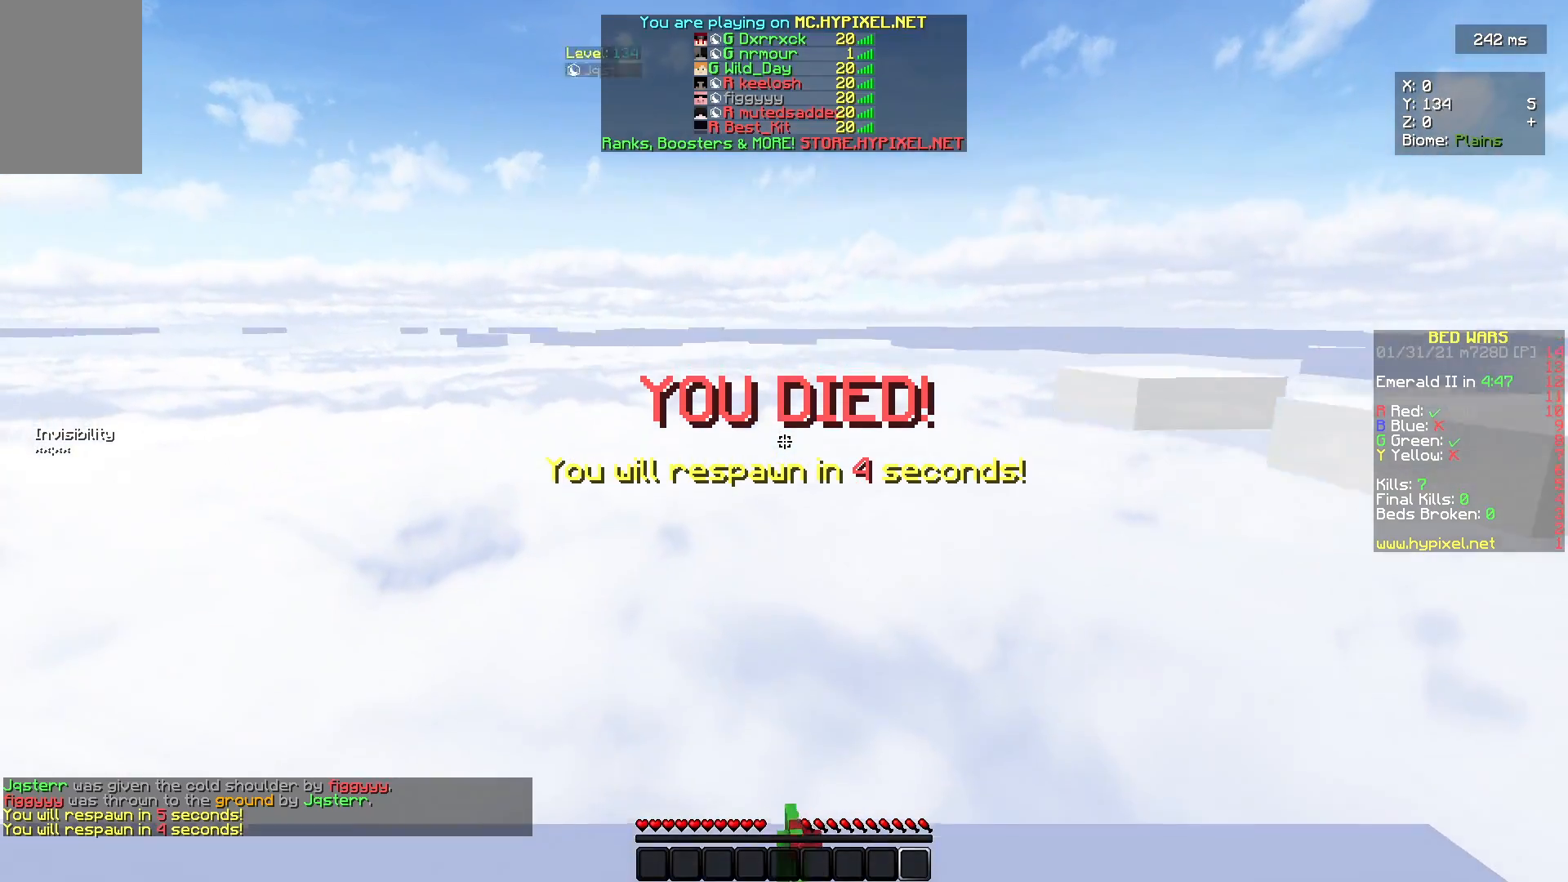
{"keys": [], "mouse": [], "events": [[233, "mouse_right", "up"]]}
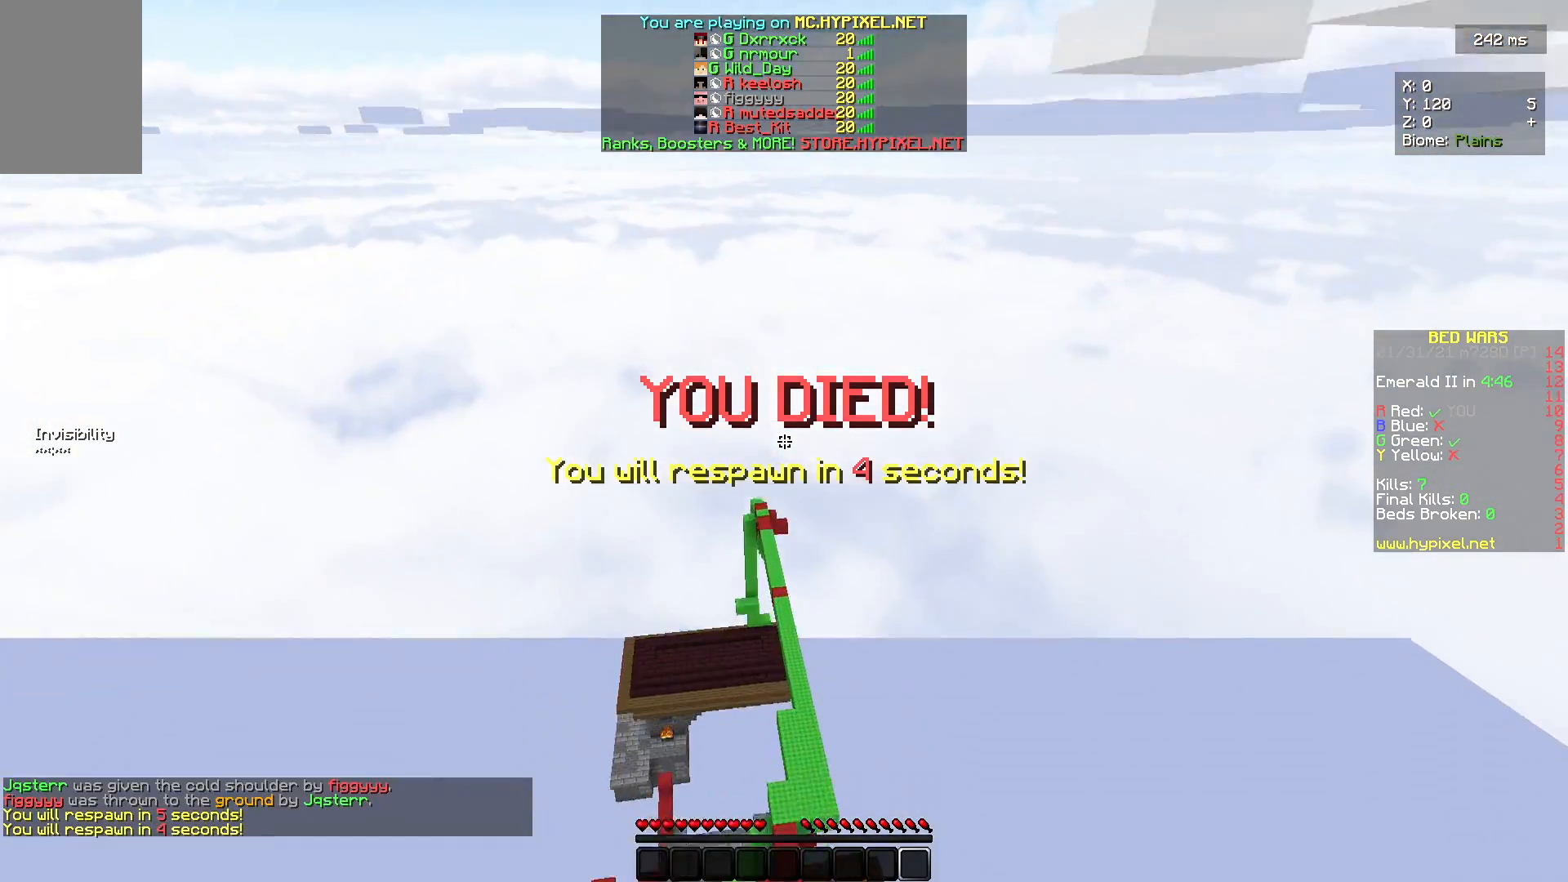
{"keys": [], "mouse": ["right"], "events": [[400, "mouse_right", "down"]]}
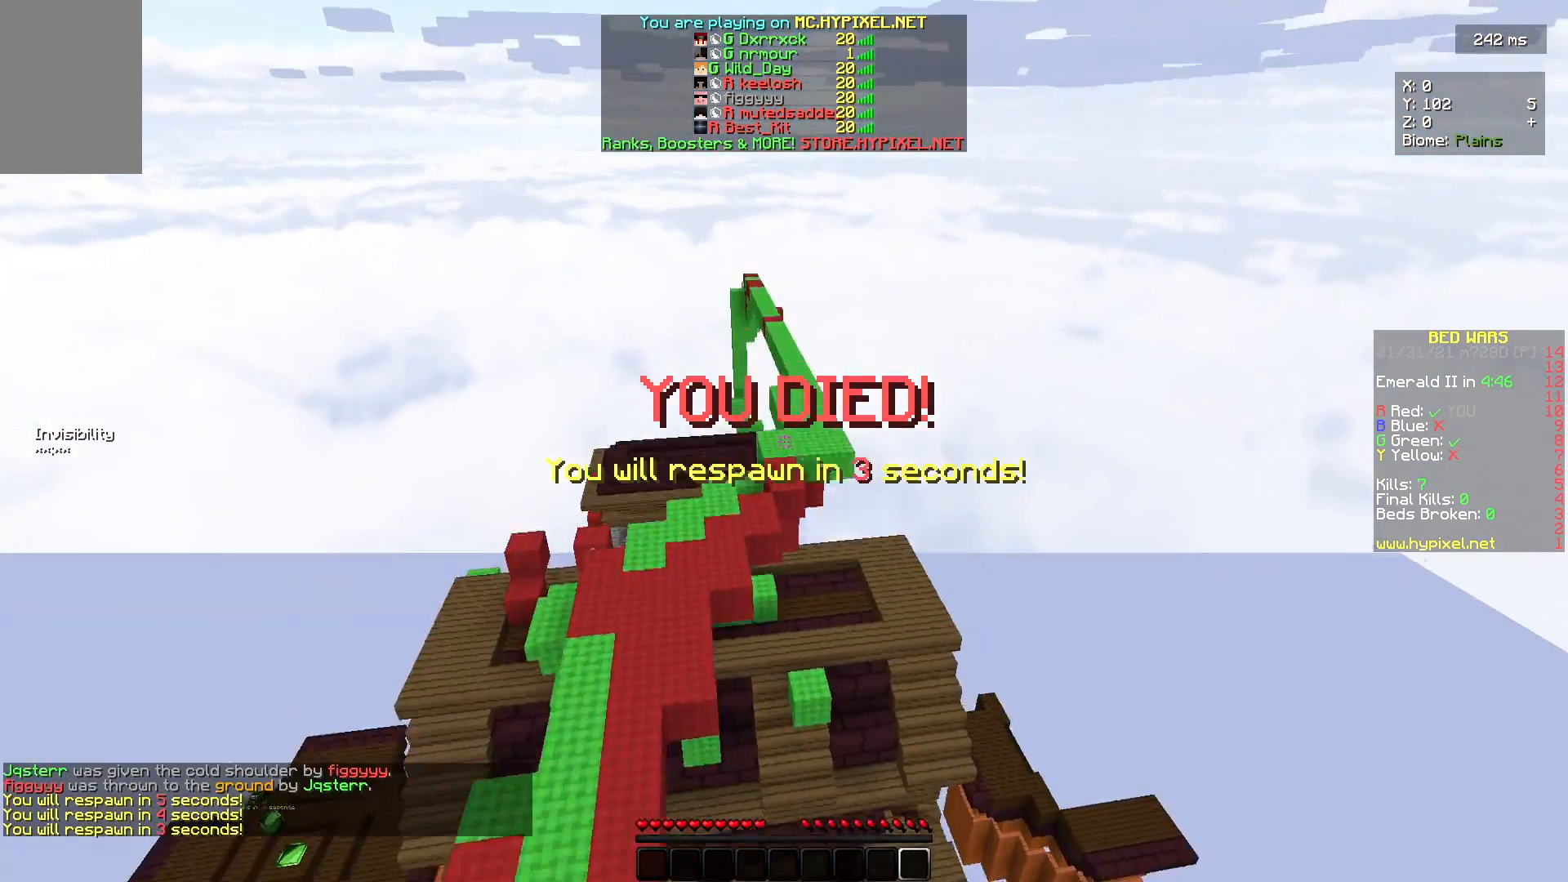
{"keys": [], "mouse": [], "events": [[67, "mouse_right", "up"]]}
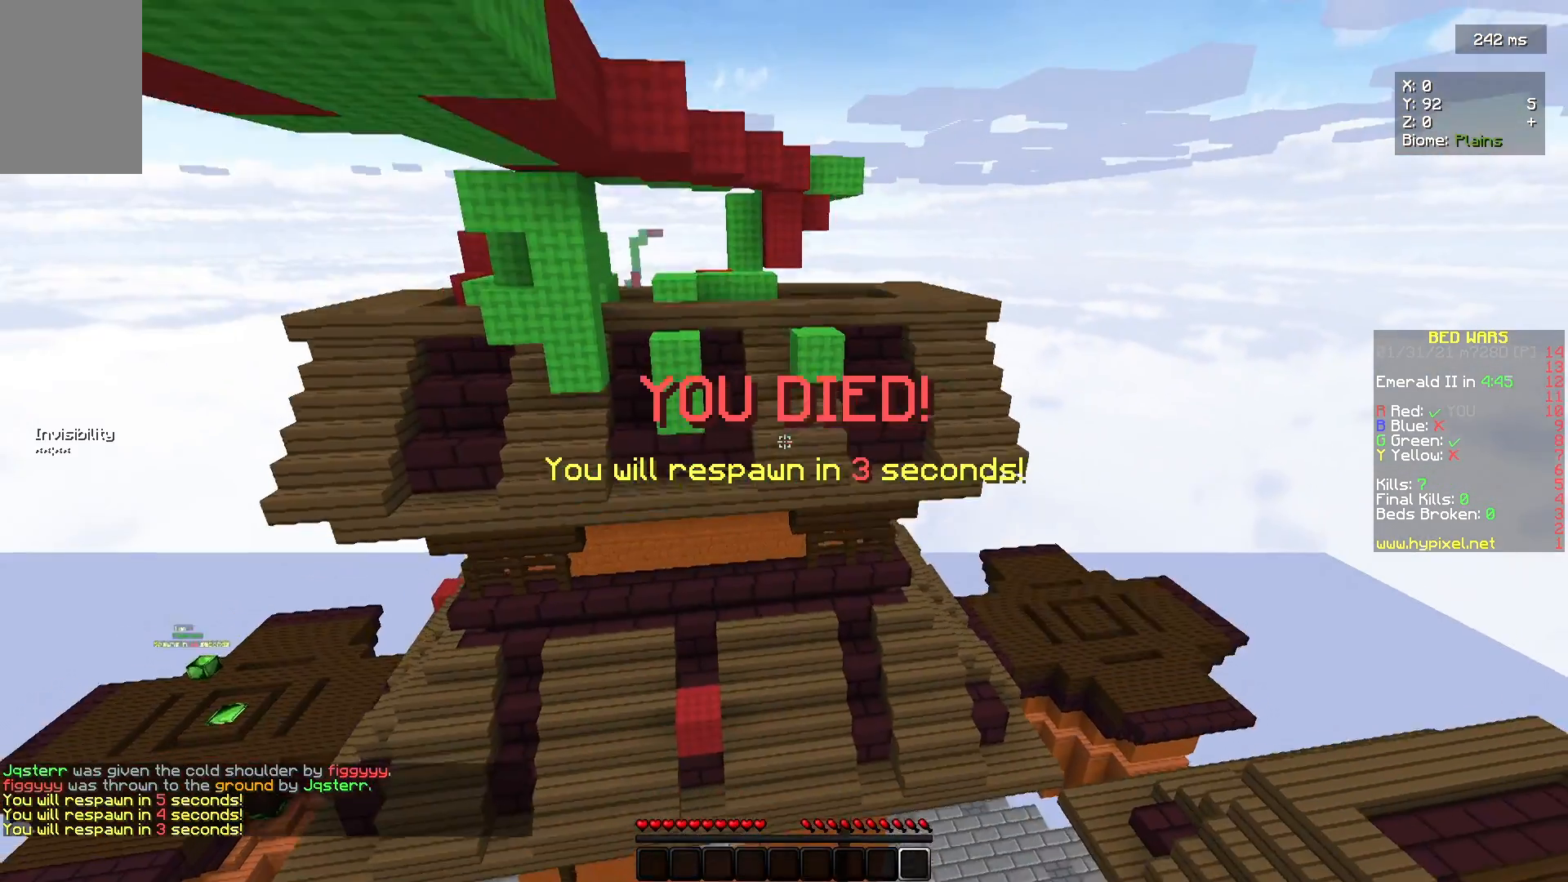
{"keys": [], "mouse": [], "events": [[133, "mouse_right", "down"], [167, "mouse_right", "up"]]}
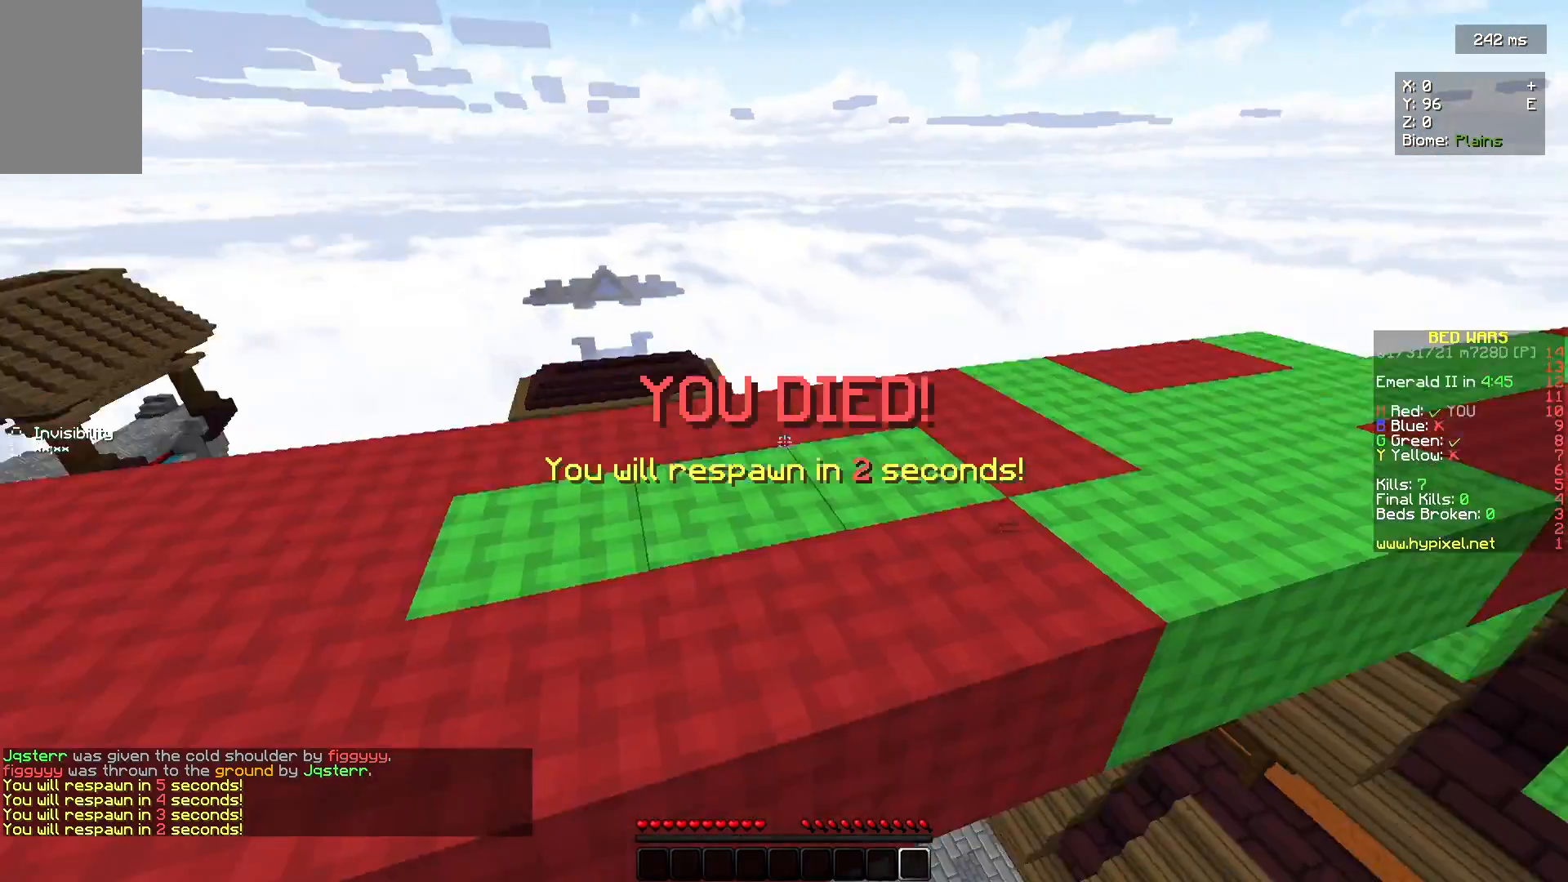
{"keys": ["a"], "mouse": [], "events": [[100, "a", "down"]]}
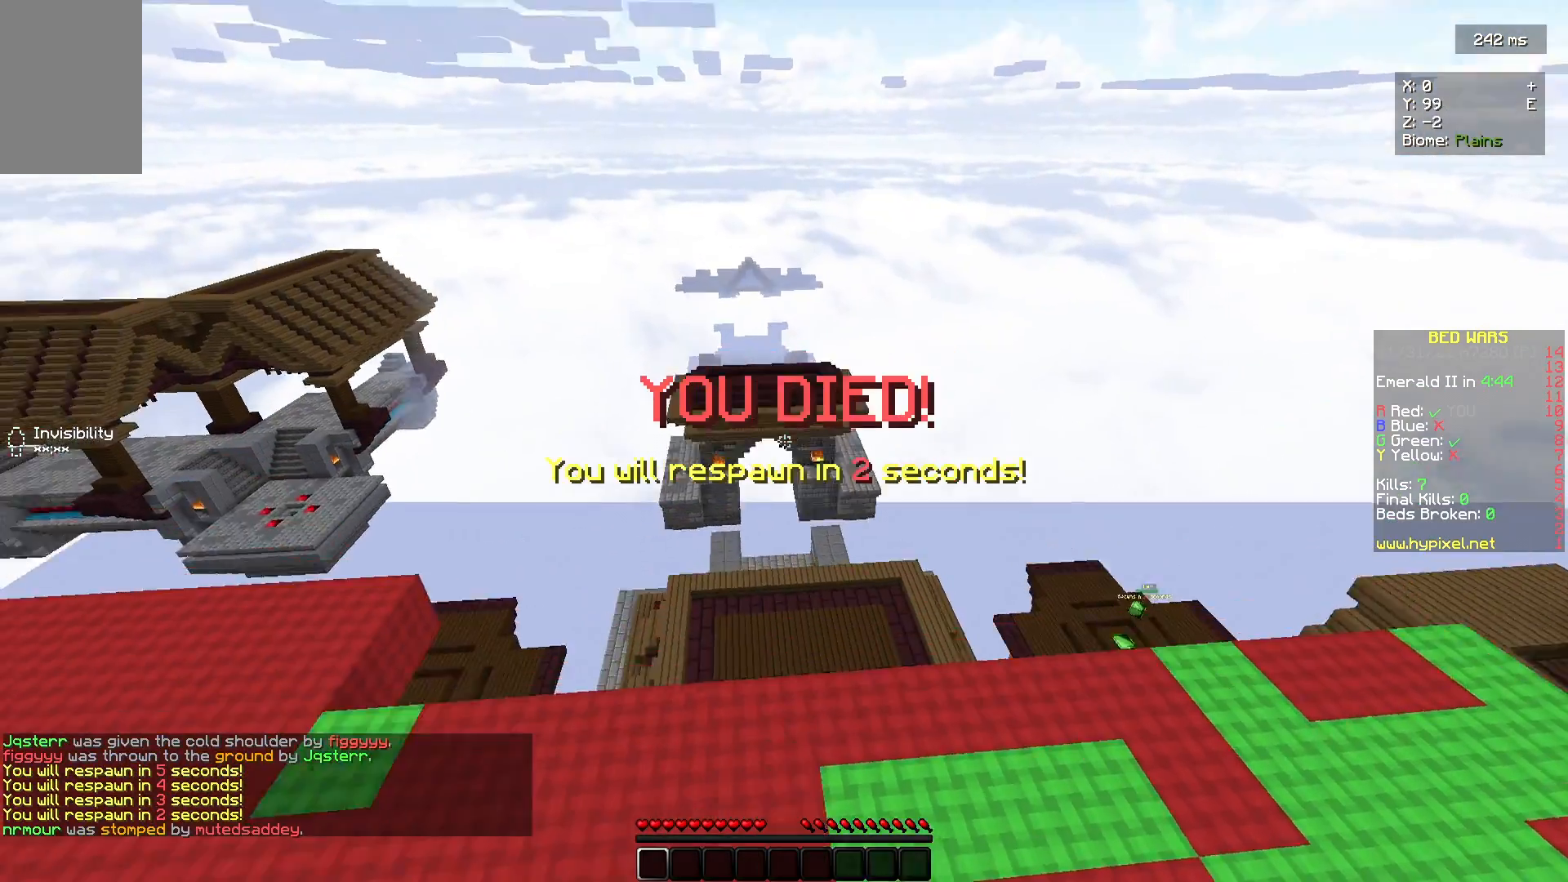
{"keys": ["a"], "mouse": [], "events": []}
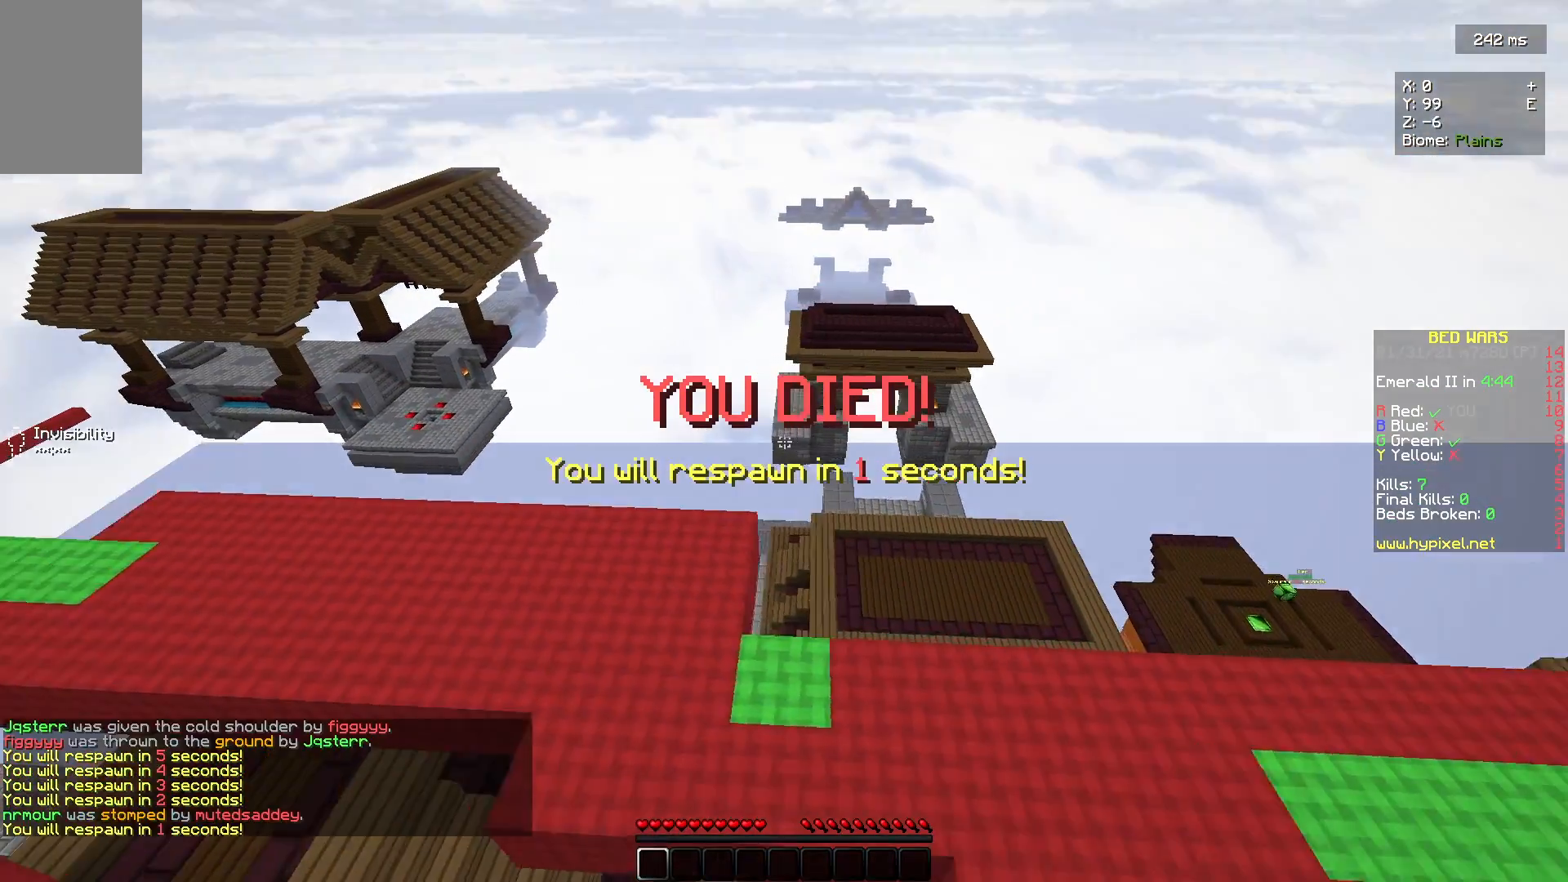
{"keys": [], "mouse": [], "events": [[33, "s", "down"], [167, "a", "up"], [433, "s", "up"]]}
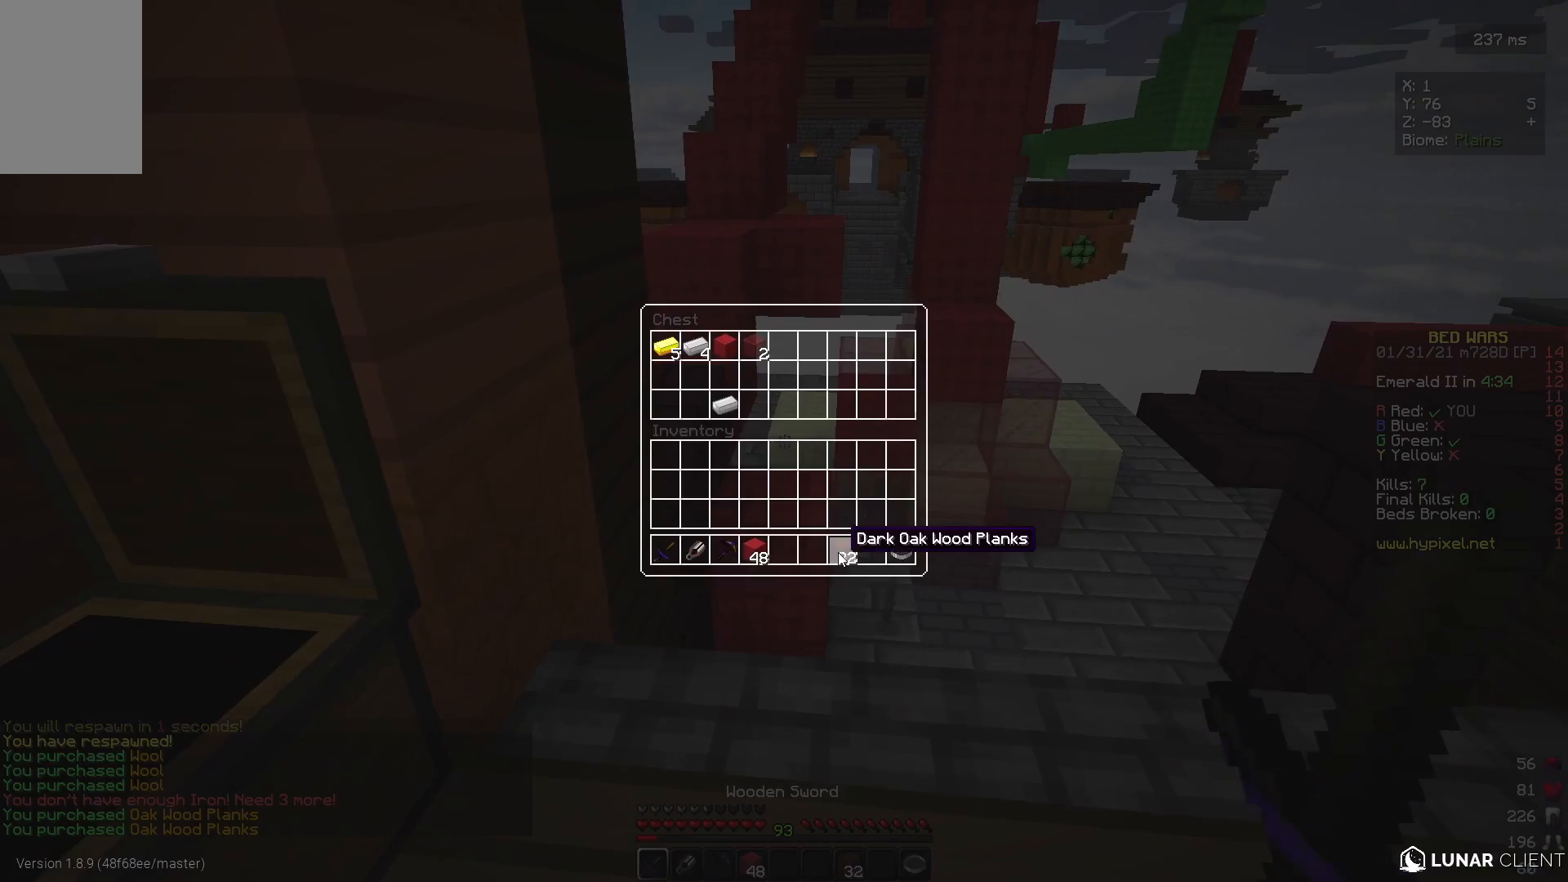
{"keys": [], "mouse": [], "events": []}
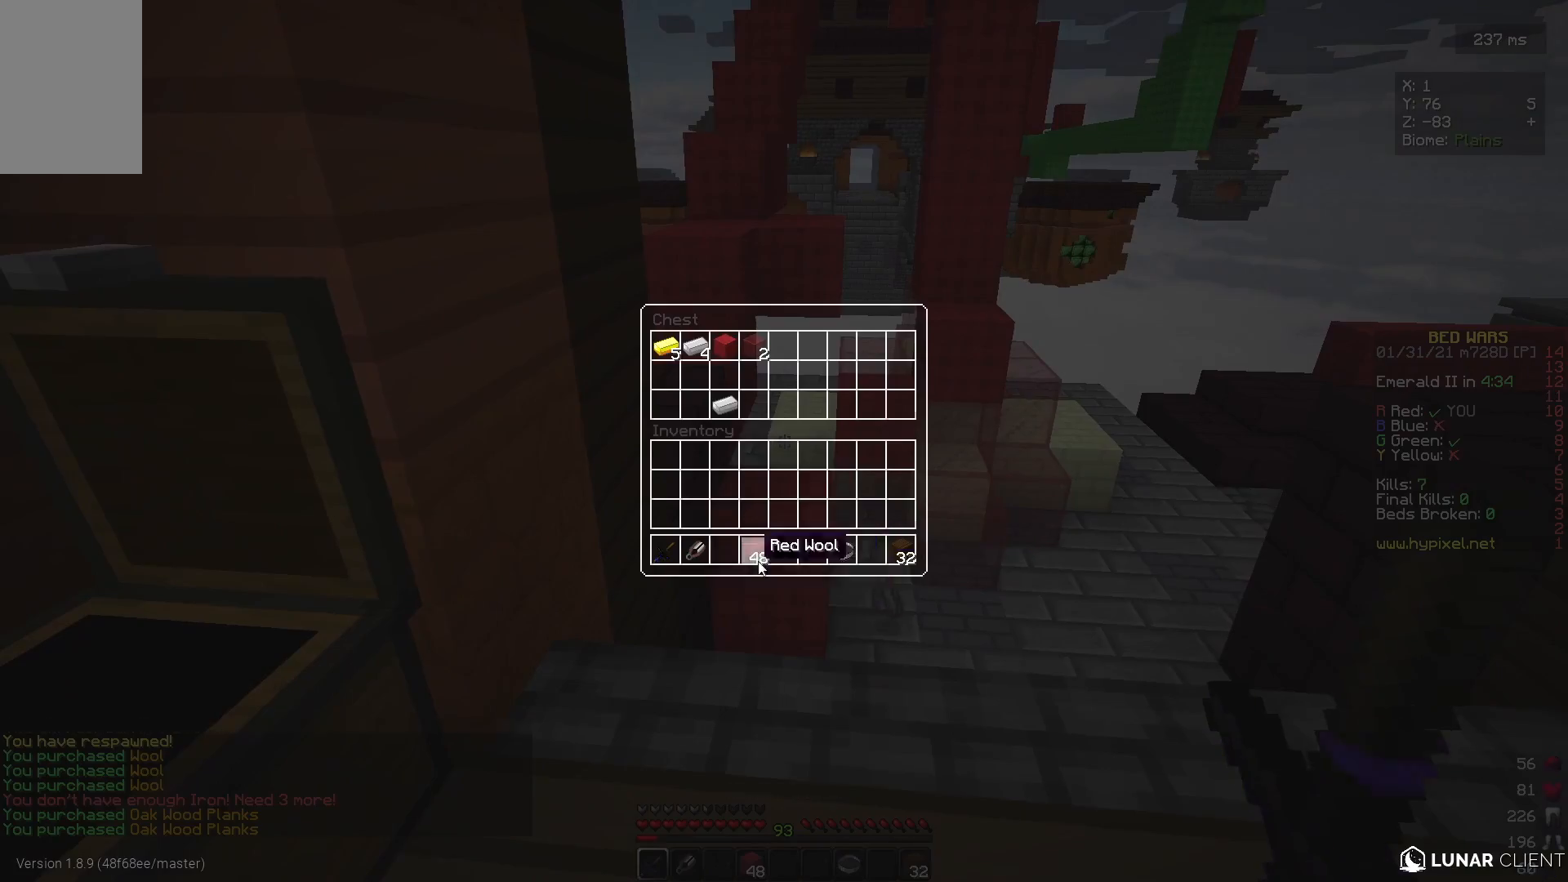
{"keys": ["d", "w"], "mouse": [], "events": [[67, "w", "down"], [500, "d", "down"]]}
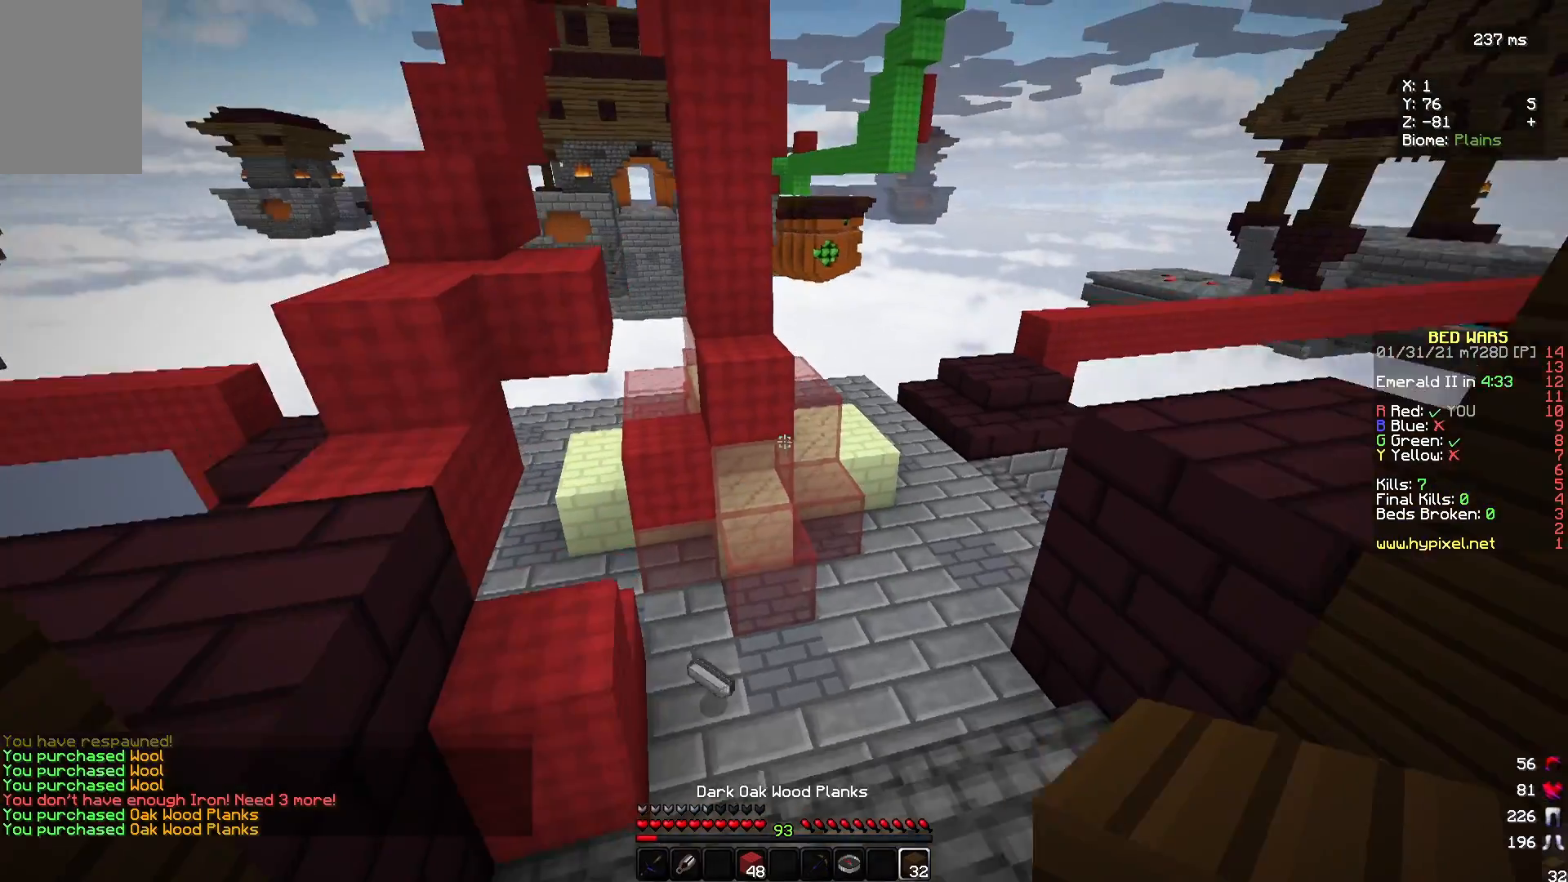
{"keys": ["d", "w"], "mouse": ["right"], "events": [[500, "mouse_right", "down"]]}